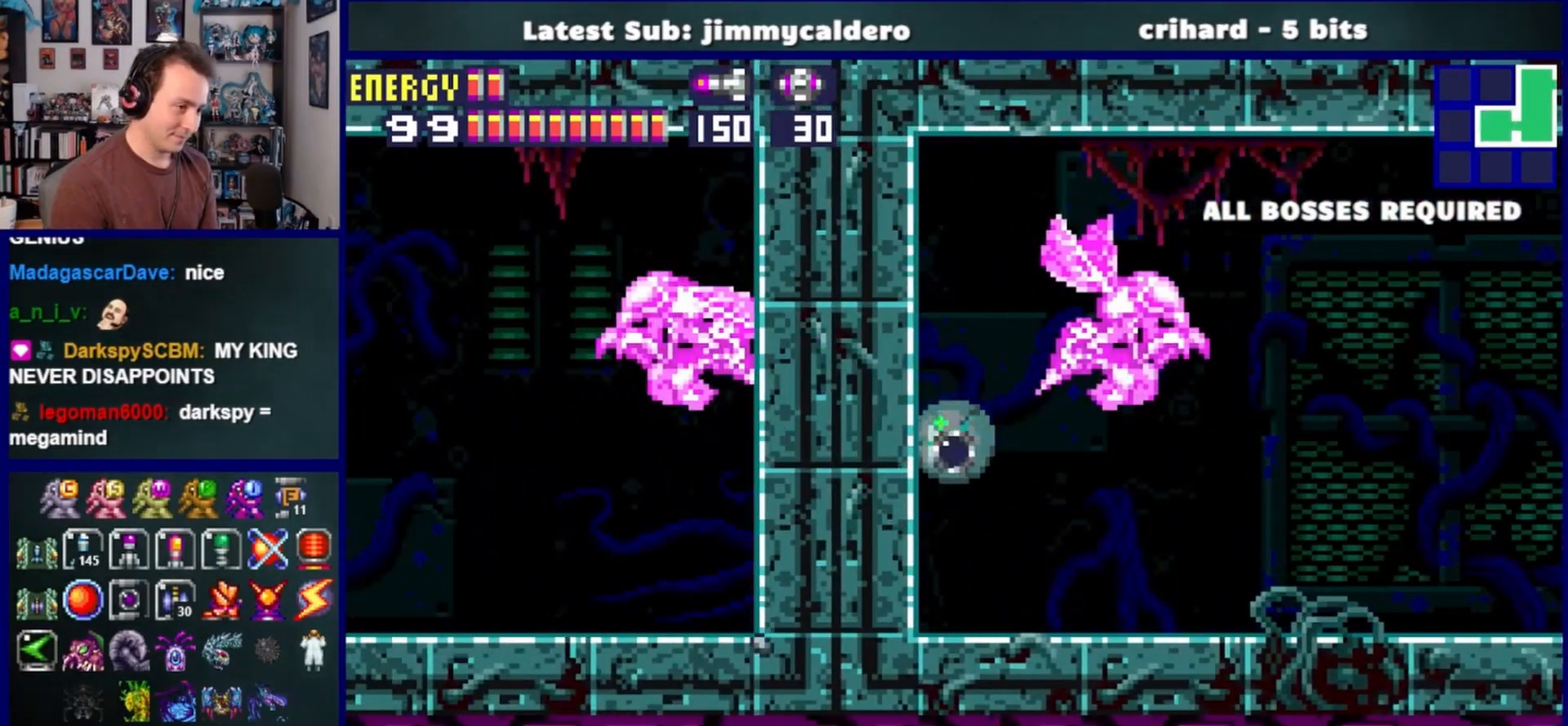
Gameplay with a controller (PlayStation layout); each line is a JSON object with the inputs held at the frame after it. "events" lists button and stick changes between this image and that frame as [ms after this image, input, new state], when the widget could be followed in between. Not read: L2 R2.
{"buttons": ["SQUARE", "L1"], "left_stick": "center", "right_stick": "center", "events": [[17, "DPAD_LEFT", "up"], [50, "DPAD_UP", "down"], [50, "SQUARE", "up"], [150, "DPAD_RIGHT", "down"], [167, "DPAD_UP", "up"], [250, "SQUARE", "down"], [267, "L1", "down"], [333, "SQUARE", "up"], [367, "DPAD_RIGHT", "up"], [417, "SQUARE", "down"]]}
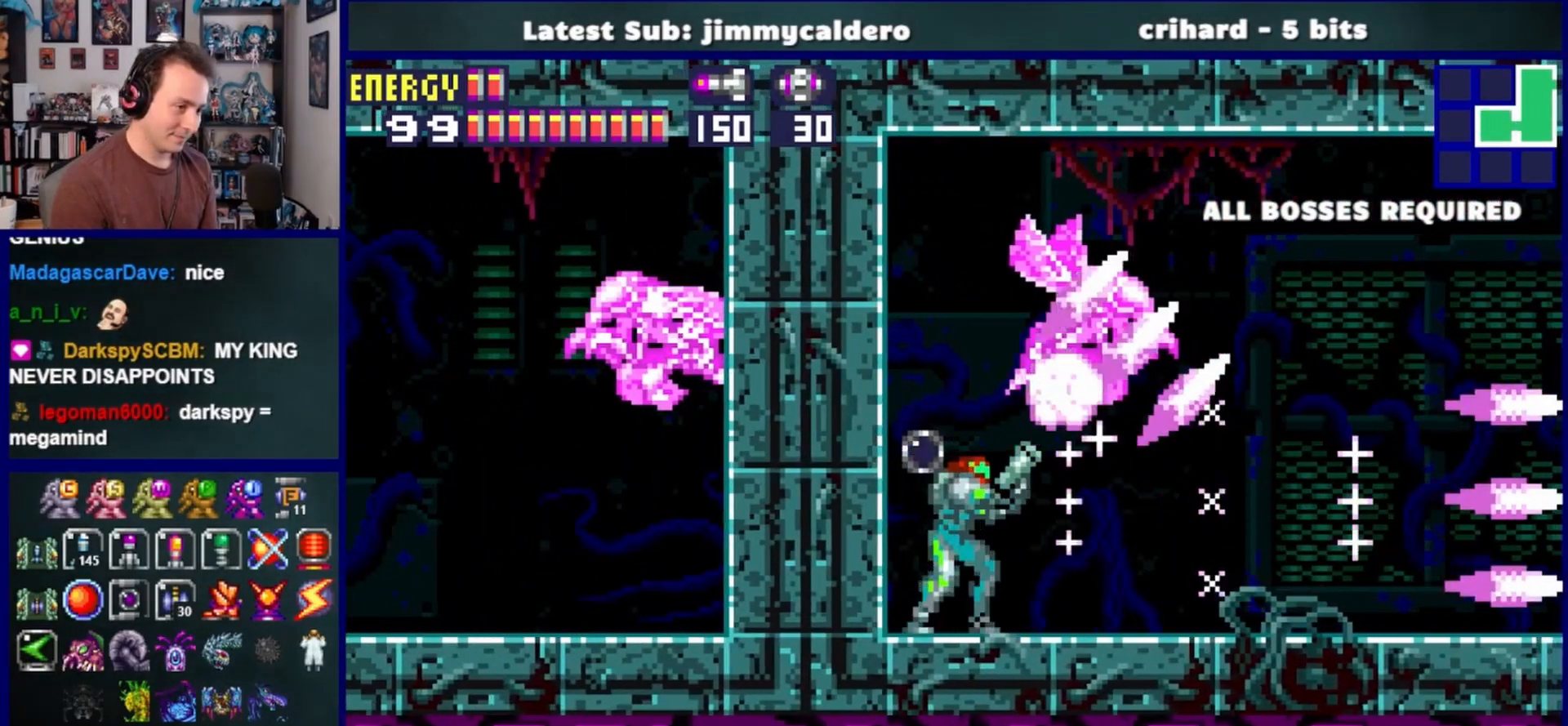
{"buttons": ["L1"], "left_stick": "center", "right_stick": "center", "events": [[17, "SQUARE", "up"], [100, "SQUARE", "down"], [167, "SQUARE", "up"], [283, "SQUARE", "down"], [350, "SQUARE", "up"]]}
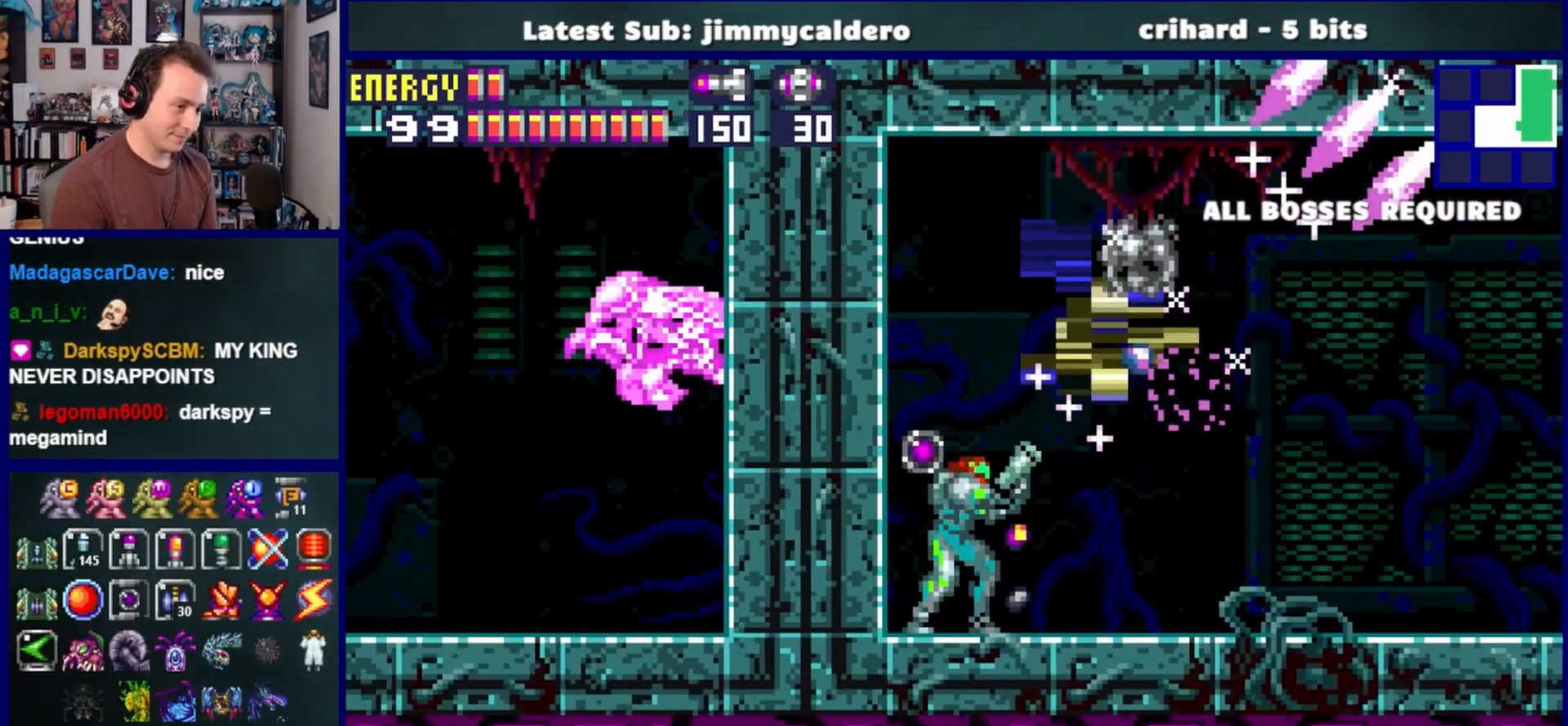
{"buttons": ["L1", "R1", "DPAD_LEFT"], "left_stick": "center", "right_stick": "center", "events": [[17, "DPAD_LEFT", "down"], [67, "L1", "up"], [100, "R1", "down"], [183, "L1", "down"], [200, "DPAD_LEFT", "up"], [417, "DPAD_LEFT", "down"]]}
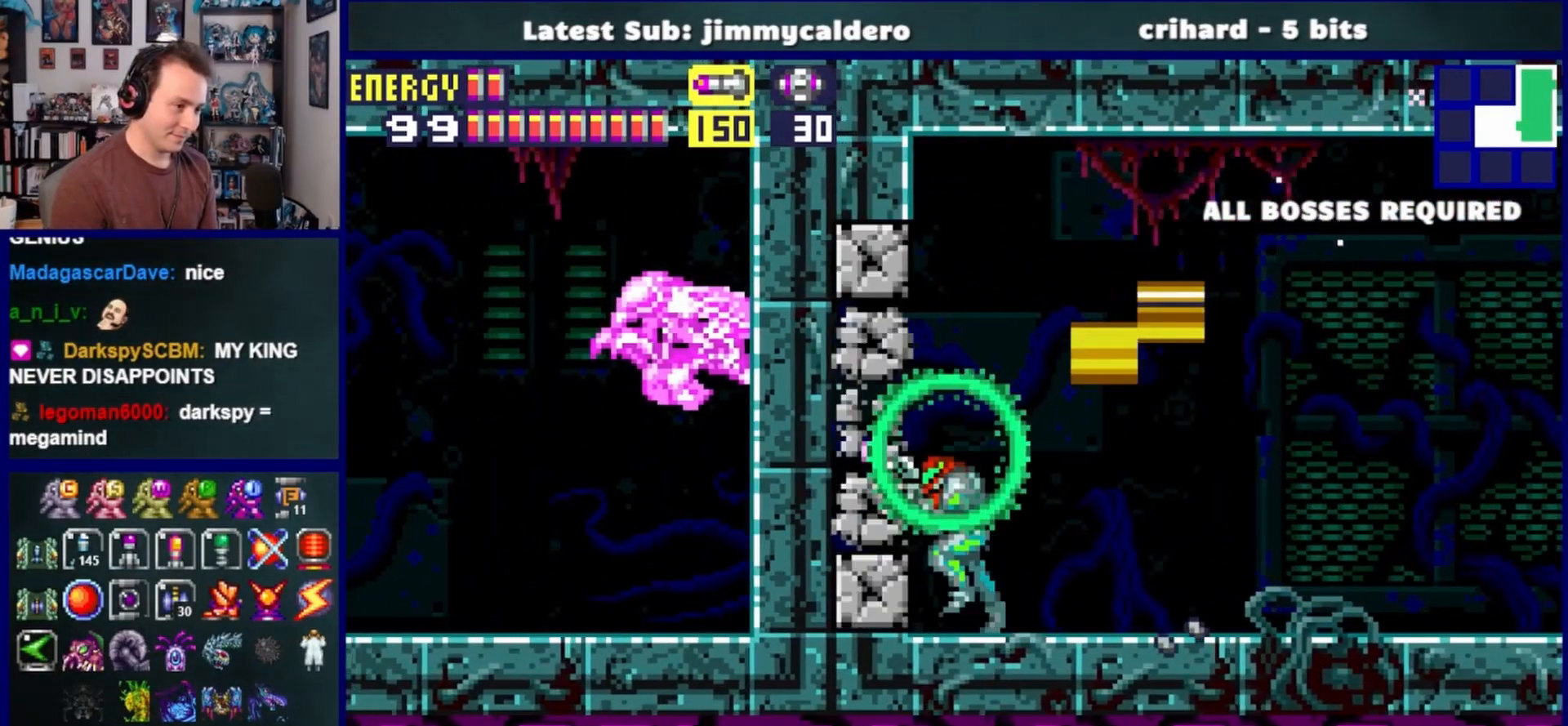
{"buttons": ["DPAD_LEFT"], "left_stick": "center", "right_stick": "center", "events": [[233, "SQUARE", "down"], [317, "R1", "up"], [317, "SQUARE", "up"], [350, "L1", "up"]]}
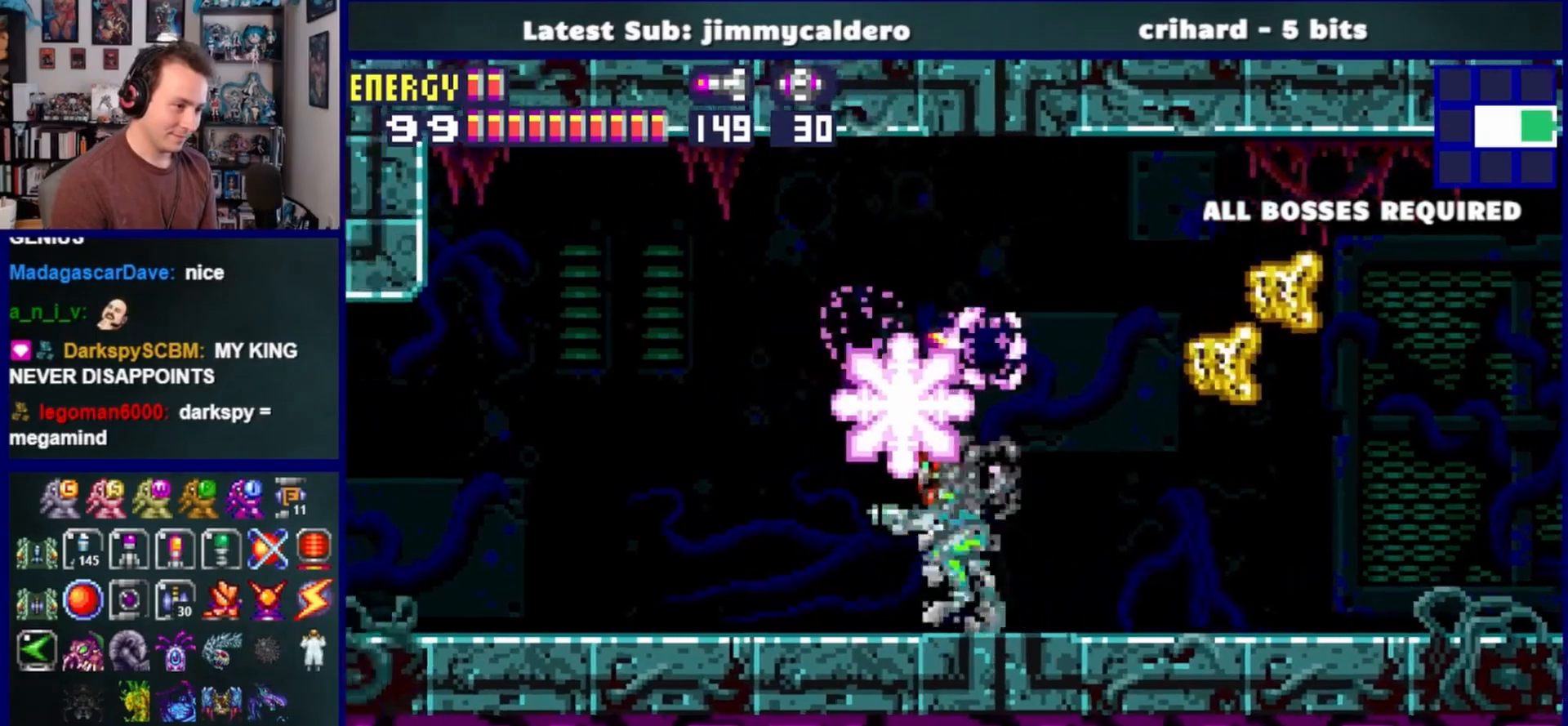
{"buttons": ["SQUARE", "DPAD_LEFT"], "left_stick": "center", "right_stick": "center", "events": [[100, "SQUARE", "down"], [167, "SQUARE", "up"], [267, "SQUARE", "down"], [333, "SQUARE", "up"], [450, "SQUARE", "down"]]}
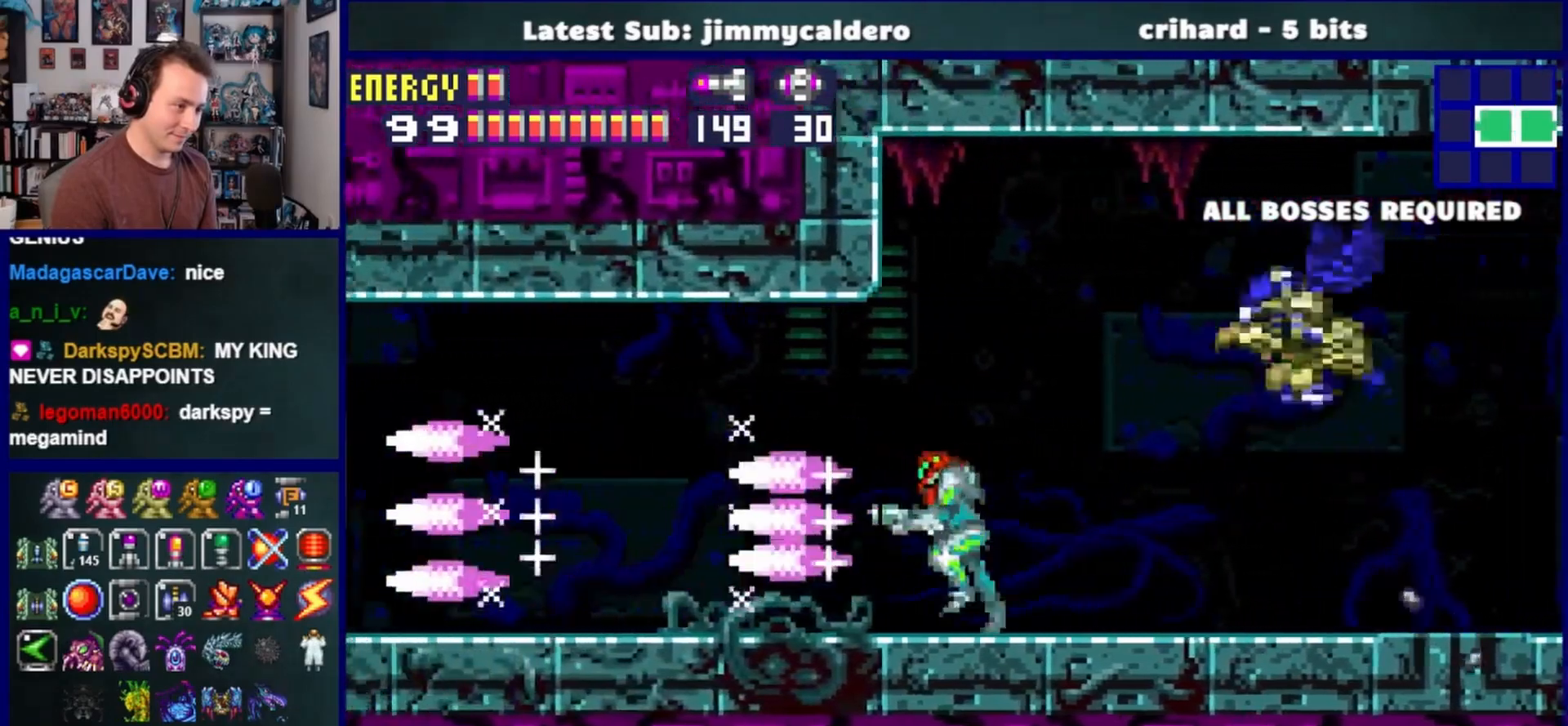
{"buttons": ["SQUARE", "DPAD_LEFT"], "left_stick": "center", "right_stick": "center", "events": [[33, "SQUARE", "up"], [83, "SQUARE", "down"]]}
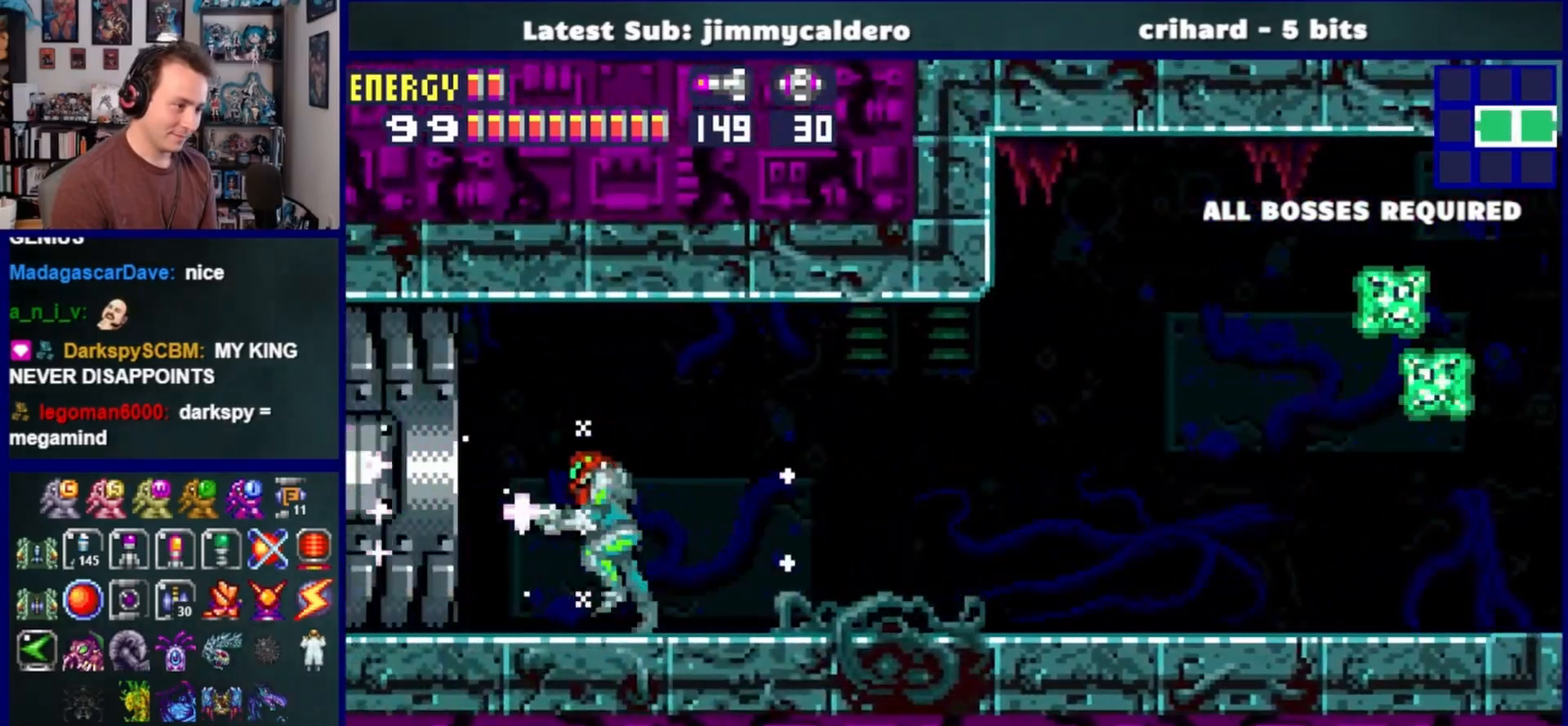
{"buttons": ["SQUARE", "DPAD_LEFT"], "left_stick": "center", "right_stick": "center", "events": []}
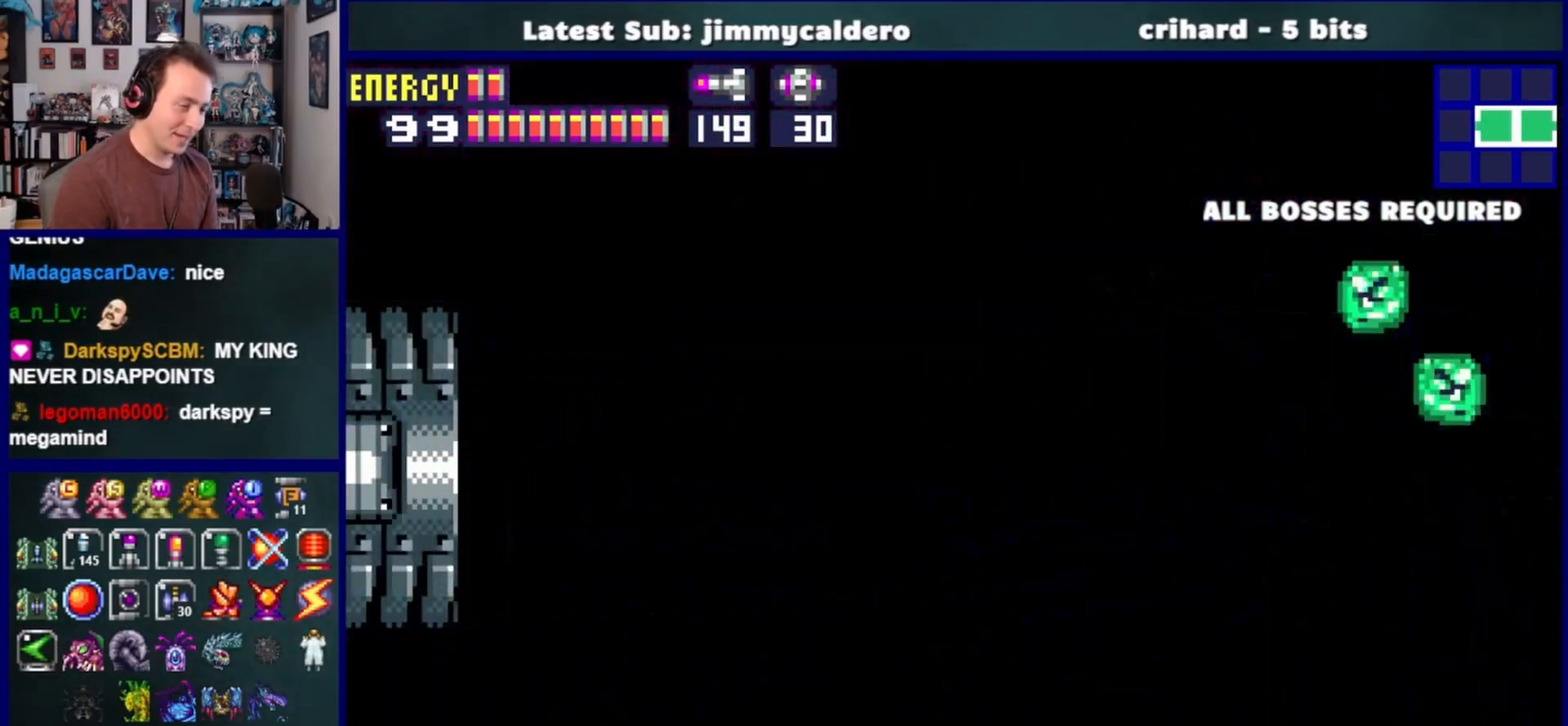
{"buttons": ["SQUARE", "DPAD_LEFT"], "left_stick": "center", "right_stick": "center", "events": []}
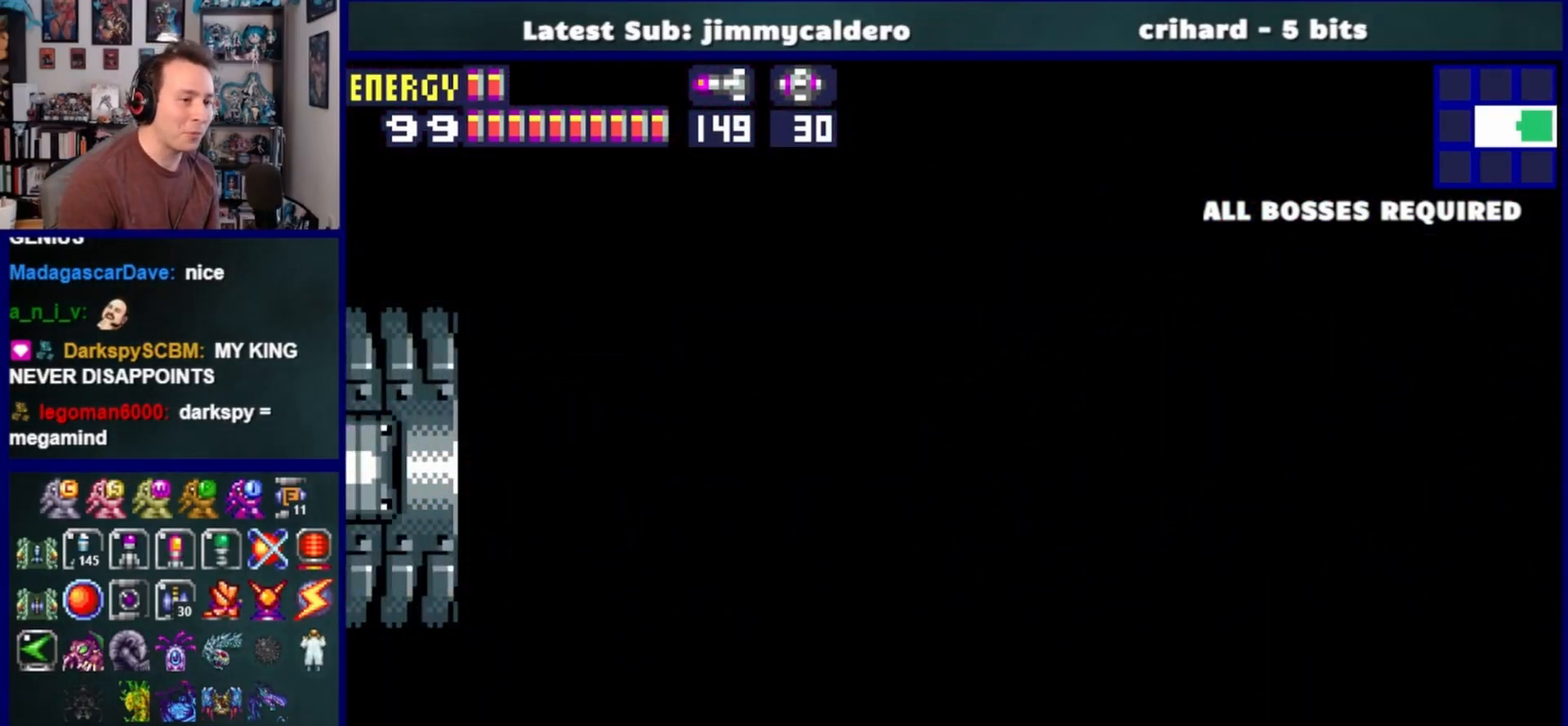
{"buttons": ["SQUARE", "DPAD_DOWN", "DPAD_LEFT"], "left_stick": "center", "right_stick": "center", "events": [[133, "DPAD_DOWN", "down"]]}
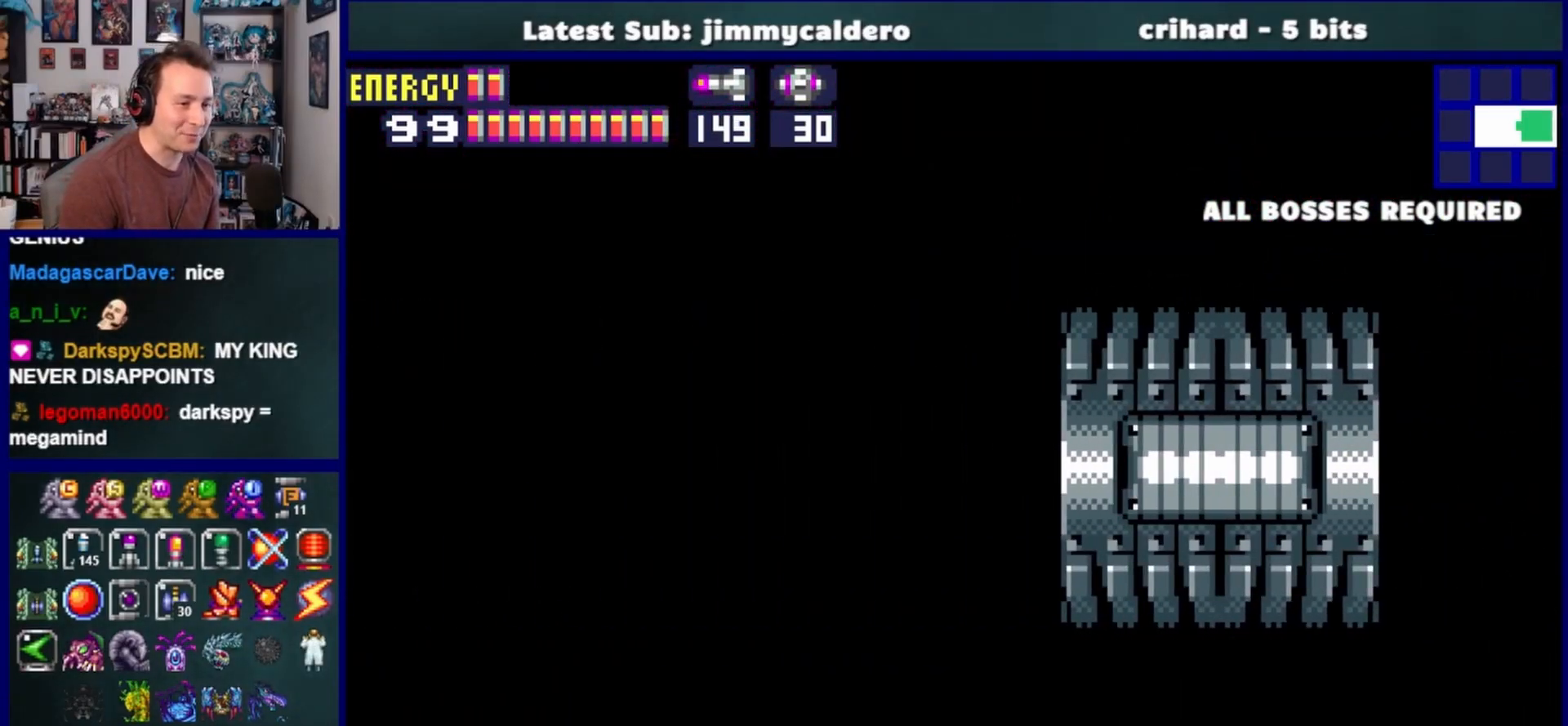
{"buttons": ["SQUARE", "DPAD_LEFT"], "left_stick": "center", "right_stick": "center", "events": [[300, "DPAD_DOWN", "up"]]}
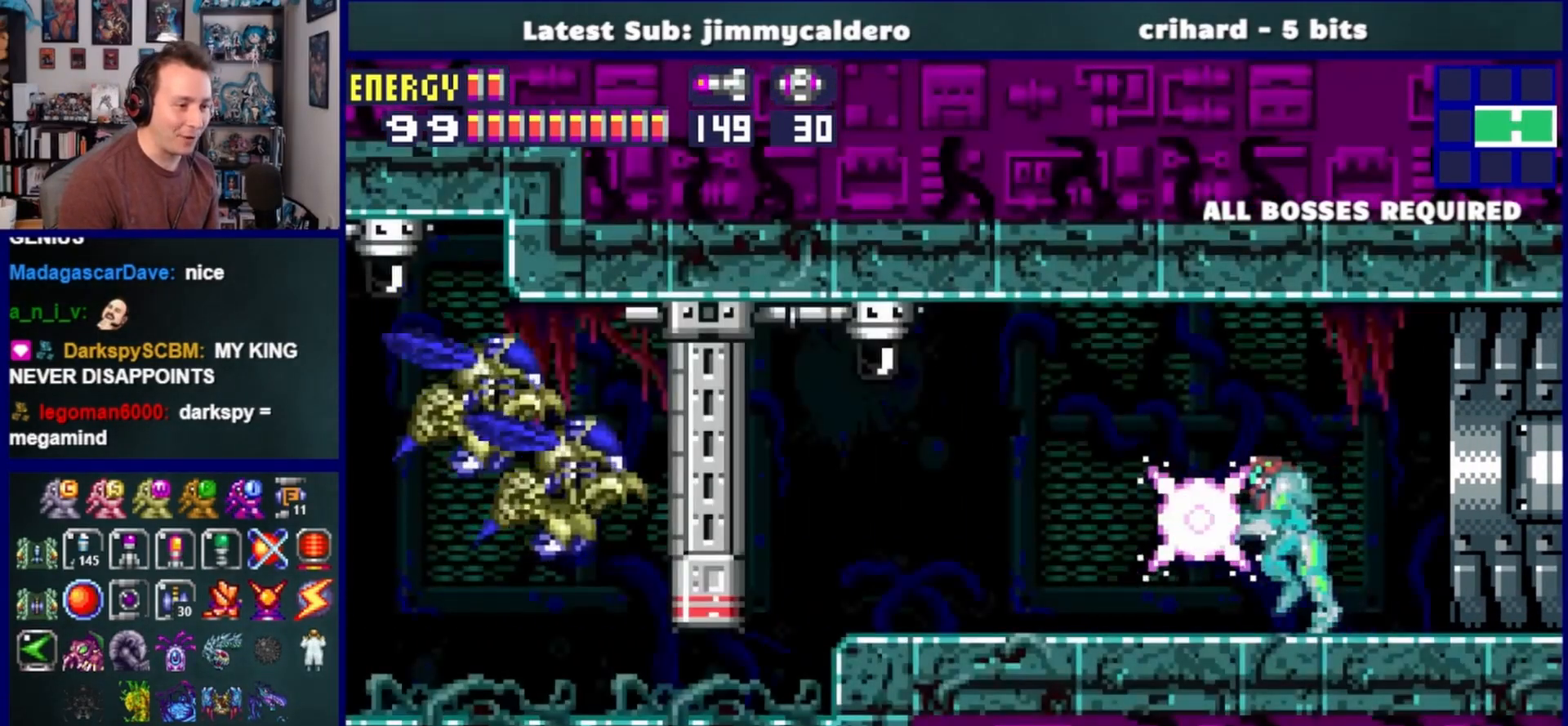
{"buttons": ["SQUARE", "DPAD_LEFT"], "left_stick": "center", "right_stick": "center", "events": [[17, "SQUARE", "up"], [117, "SQUARE", "down"], [183, "SQUARE", "up"], [300, "SQUARE", "down"], [367, "SQUARE", "up"], [467, "SQUARE", "down"]]}
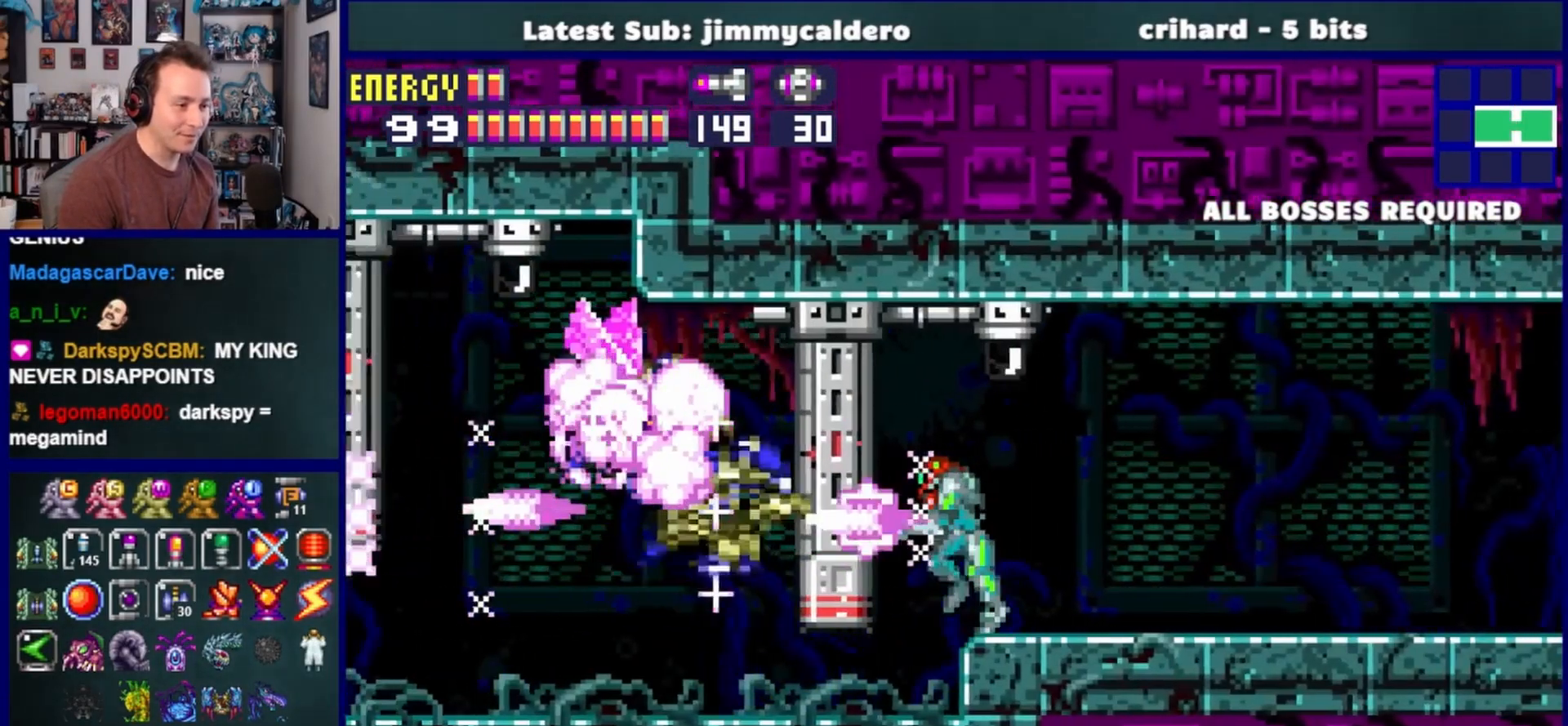
{"buttons": ["DPAD_DOWN"], "left_stick": "center", "right_stick": "center", "events": [[50, "SQUARE", "up"], [150, "SQUARE", "down"], [200, "DPAD_LEFT", "up"], [250, "SQUARE", "up"], [350, "DPAD_DOWN", "down"]]}
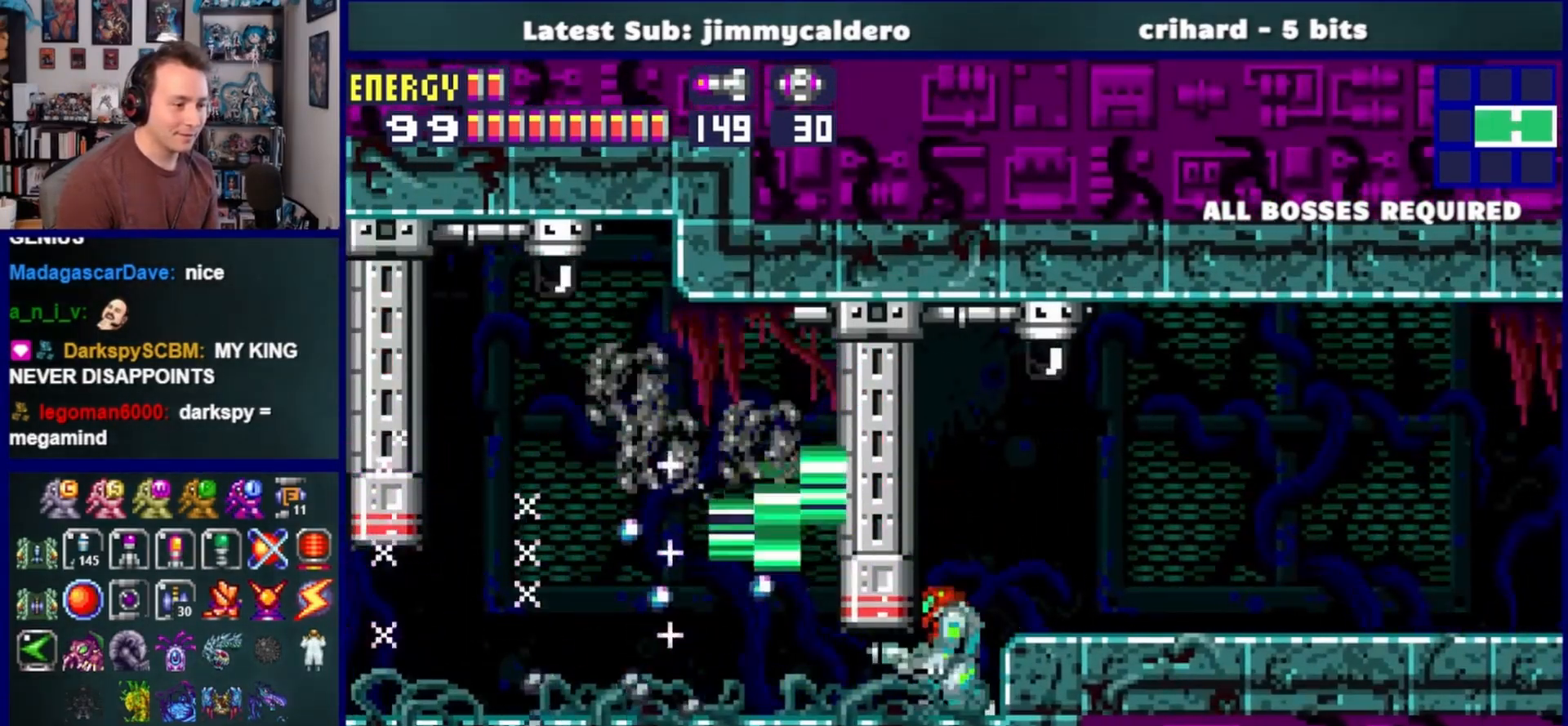
{"buttons": ["SQUARE", "DPAD_LEFT"], "left_stick": "center", "right_stick": "center", "events": [[17, "DPAD_DOWN", "up"], [33, "DPAD_DOWN", "down"], [117, "DPAD_LEFT", "down"], [183, "DPAD_DOWN", "up"], [200, "SQUARE", "down"], [300, "SQUARE", "up"], [483, "SQUARE", "down"]]}
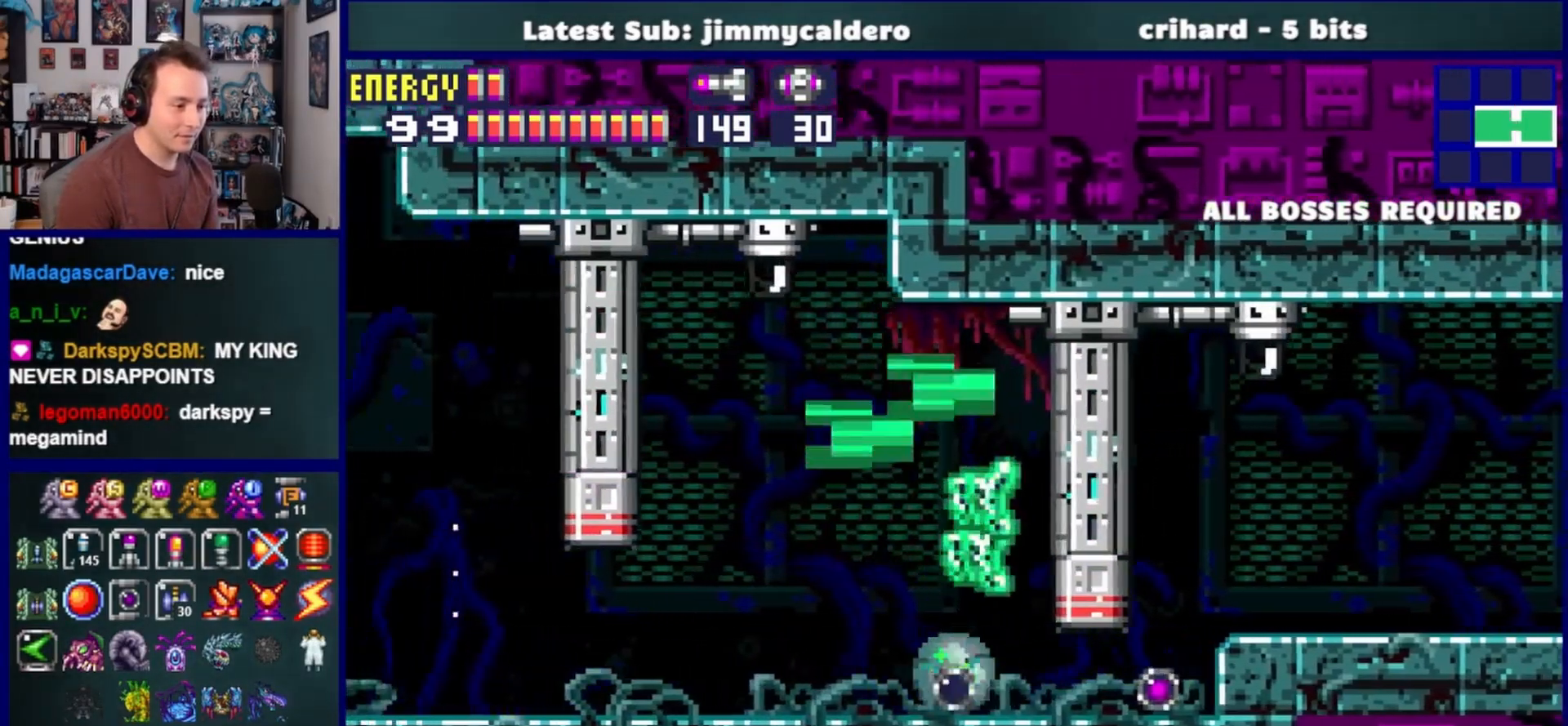
{"buttons": ["DPAD_LEFT"], "left_stick": "center", "right_stick": "center", "events": [[83, "SQUARE", "up"], [250, "SQUARE", "down"], [383, "SQUARE", "up"]]}
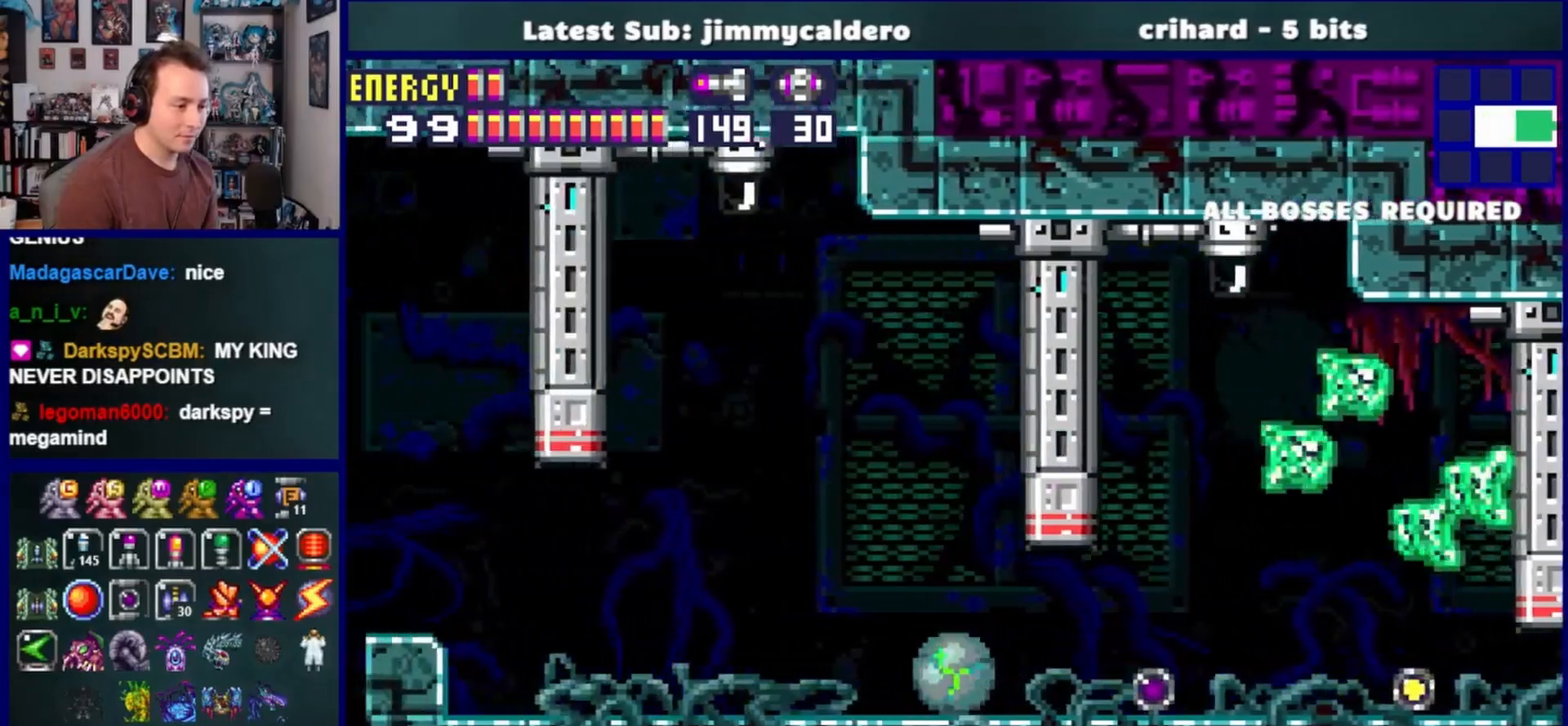
{"buttons": ["CROSS", "DPAD_LEFT"], "left_stick": "center", "right_stick": "center", "events": [[17, "SQUARE", "down"], [133, "SQUARE", "up"], [483, "CROSS", "down"]]}
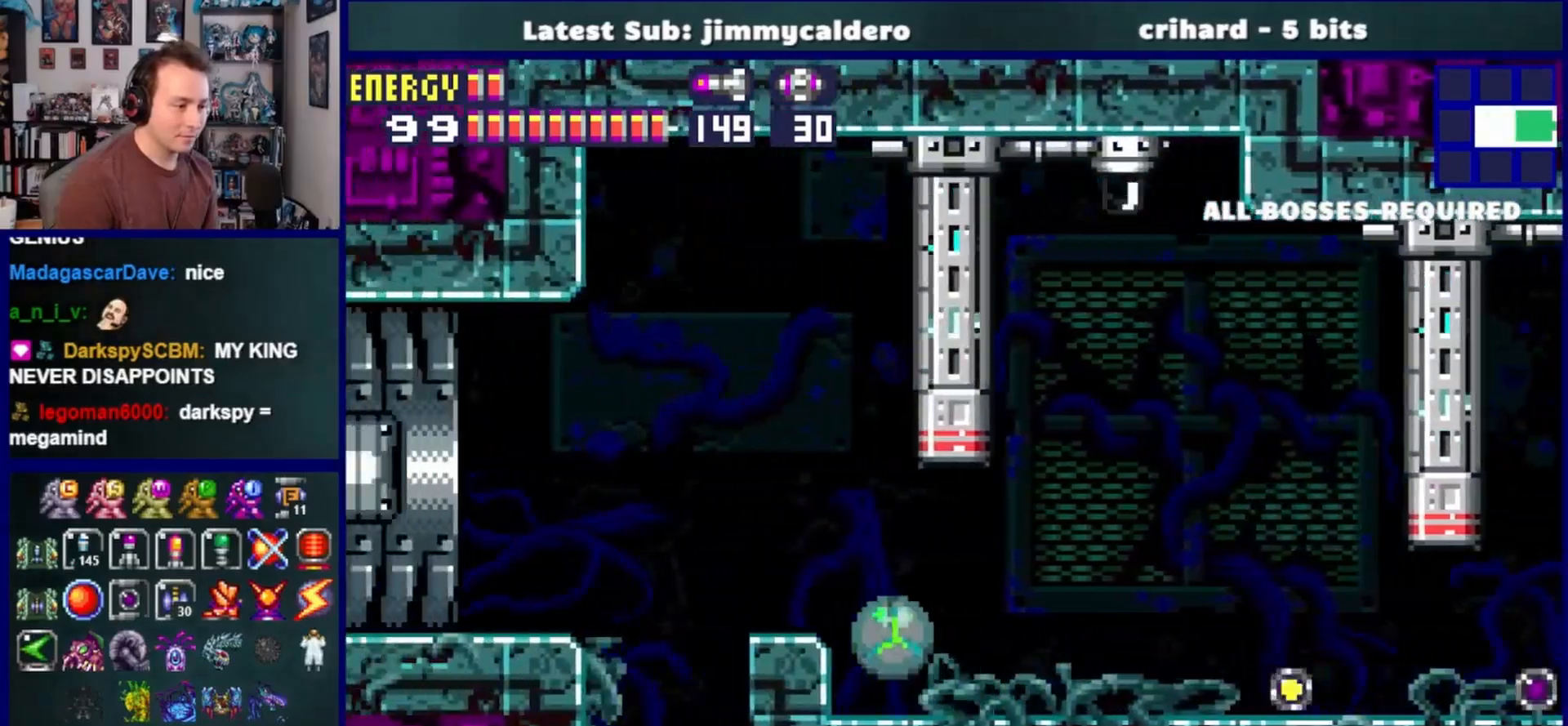
{"buttons": ["DPAD_LEFT"], "left_stick": "center", "right_stick": "center", "events": [[117, "CROSS", "up"]]}
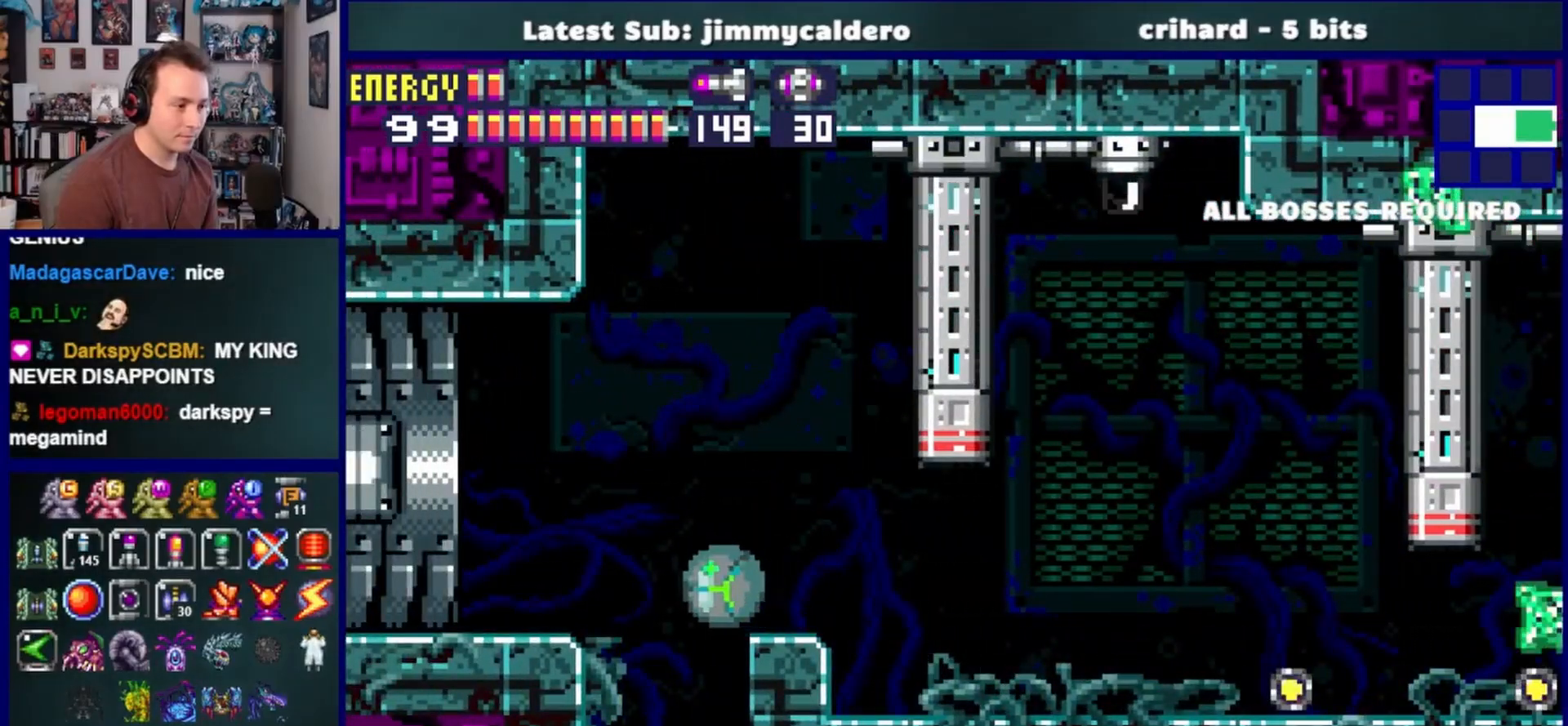
{"buttons": ["SQUARE", "DPAD_RIGHT"], "left_stick": "center", "right_stick": "center", "events": [[183, "DPAD_LEFT", "up"], [350, "DPAD_UP", "down"], [400, "DPAD_RIGHT", "down"], [400, "DPAD_UP", "up"], [500, "SQUARE", "down"]]}
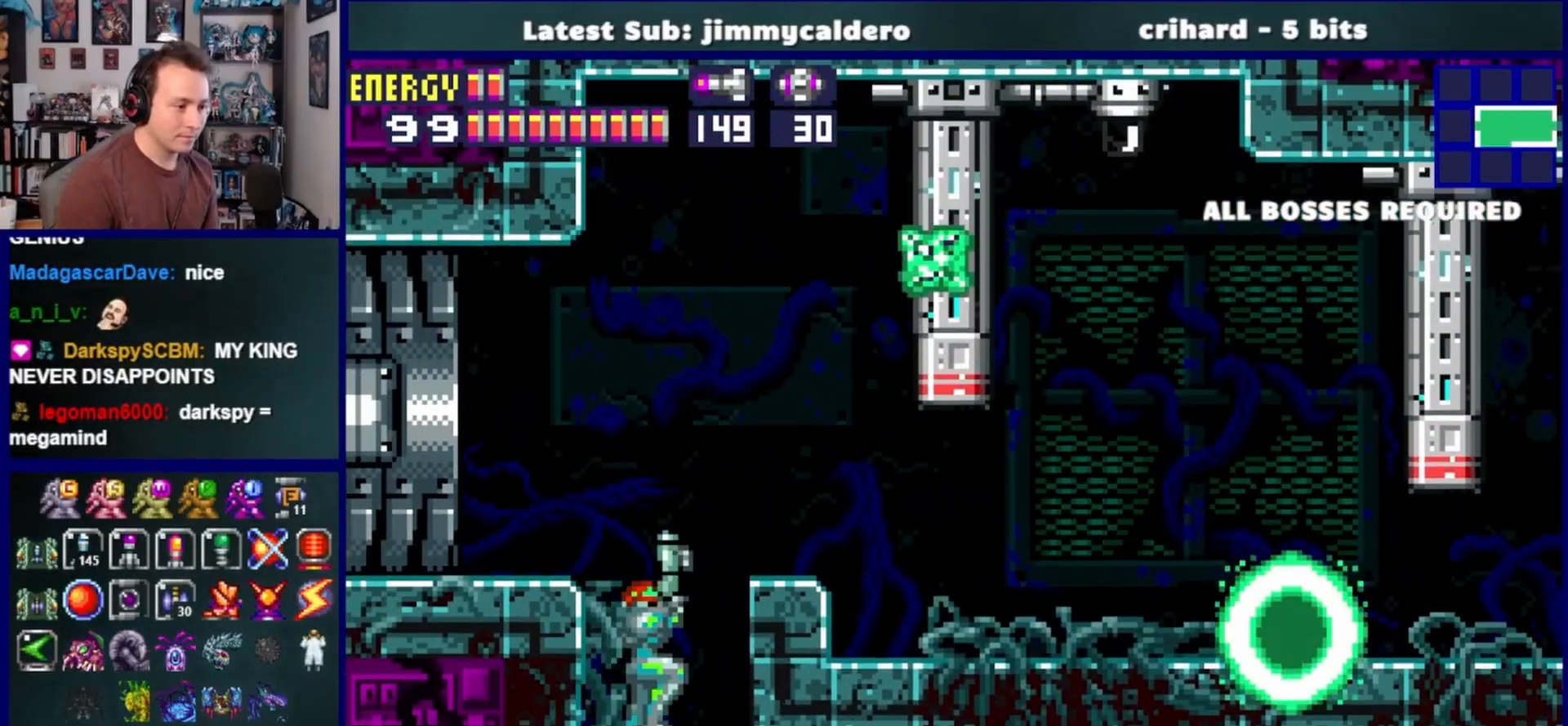
{"buttons": ["SQUARE", "DPAD_RIGHT"], "left_stick": "center", "right_stick": "center", "events": [[83, "SQUARE", "up"], [150, "SQUARE", "down"]]}
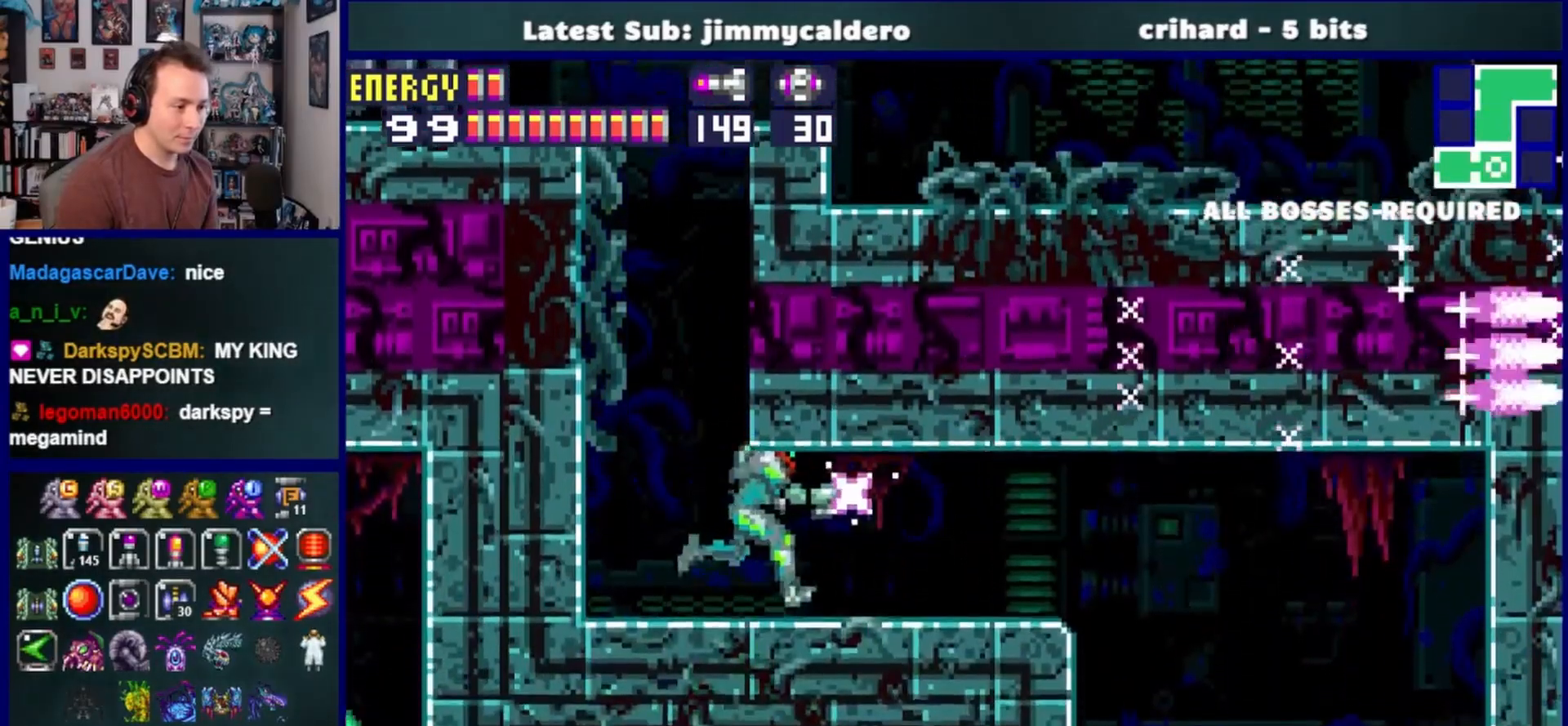
{"buttons": ["SQUARE", "DPAD_RIGHT"], "left_stick": "center", "right_stick": "center", "events": []}
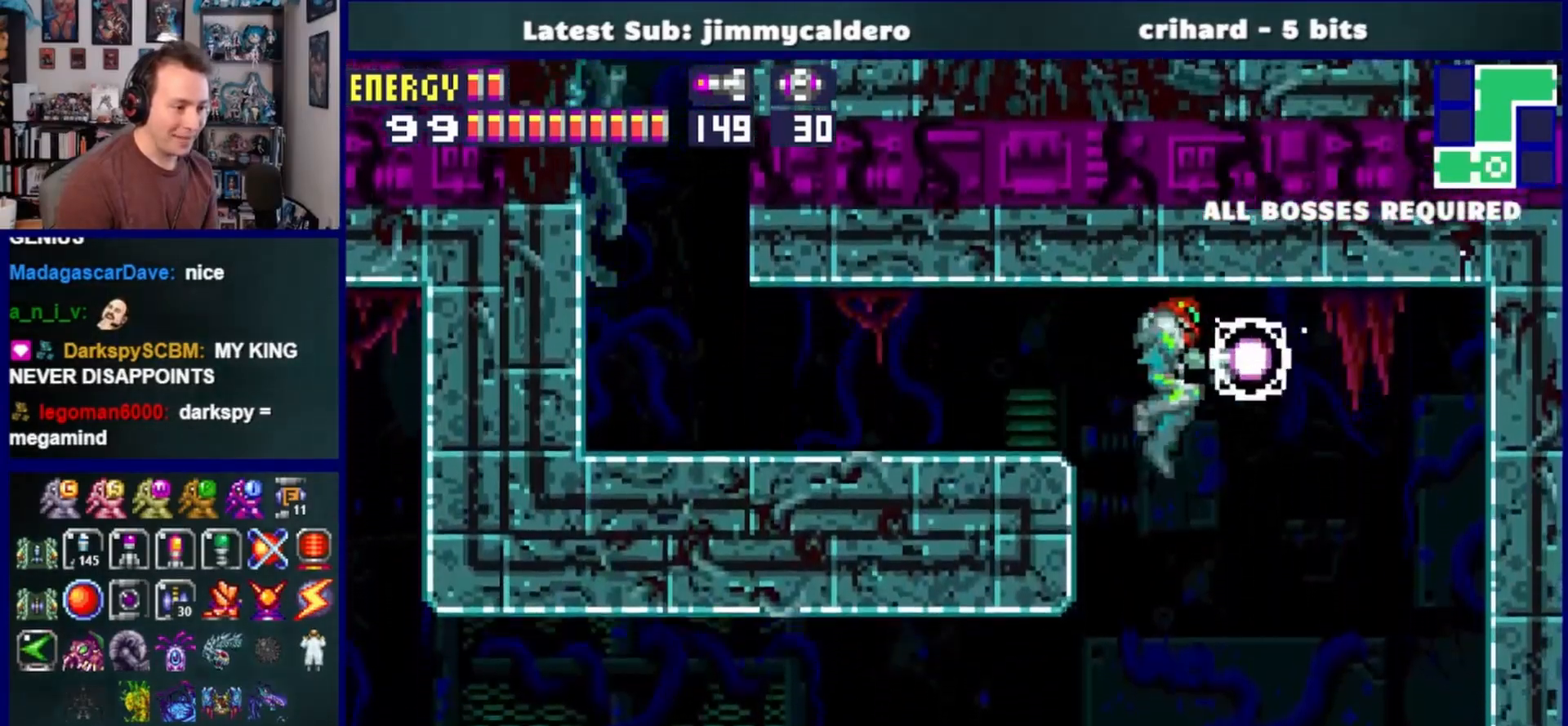
{"buttons": ["SQUARE", "DPAD_LEFT"], "left_stick": "center", "right_stick": "center", "events": [[67, "DPAD_RIGHT", "up"], [117, "DPAD_LEFT", "down"]]}
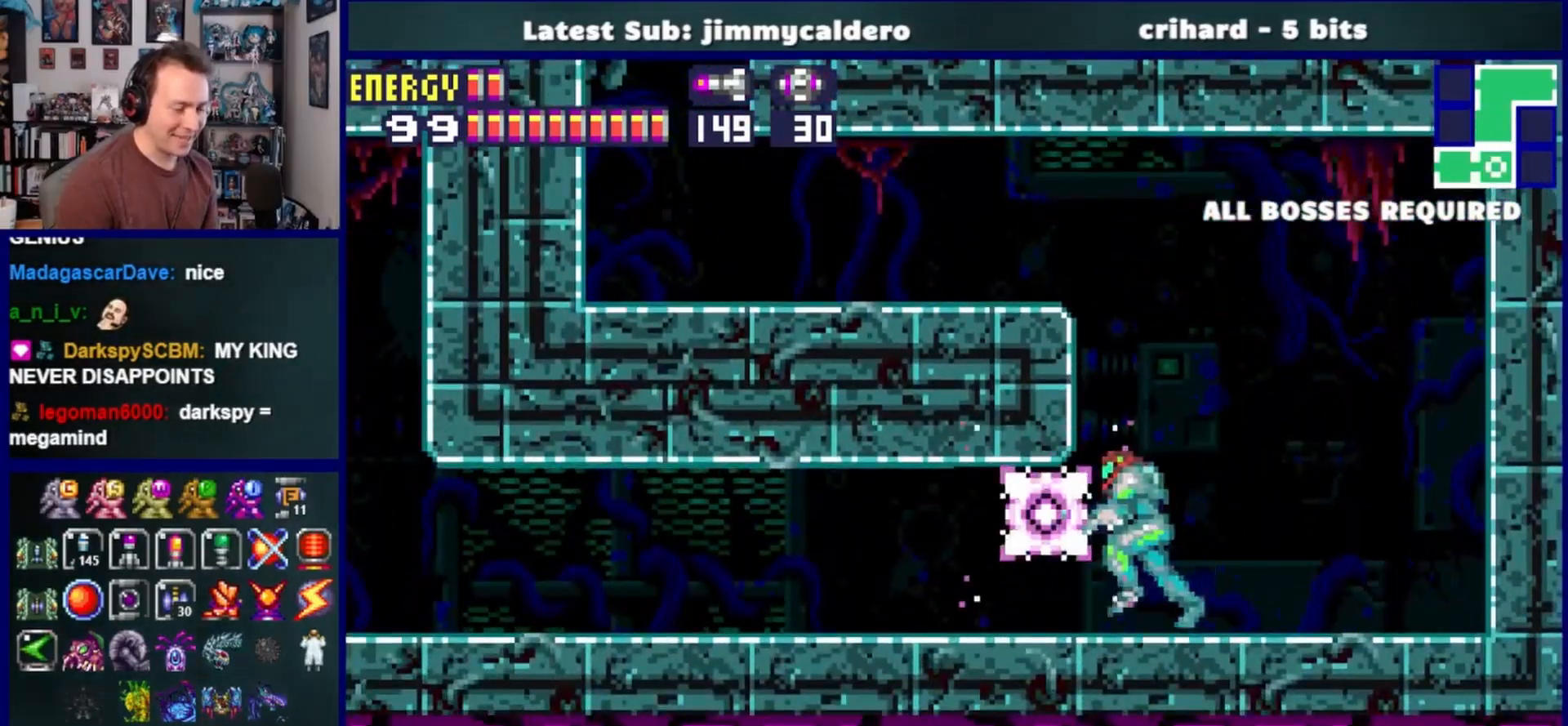
{"buttons": ["SQUARE", "DPAD_LEFT"], "left_stick": "center", "right_stick": "center", "events": []}
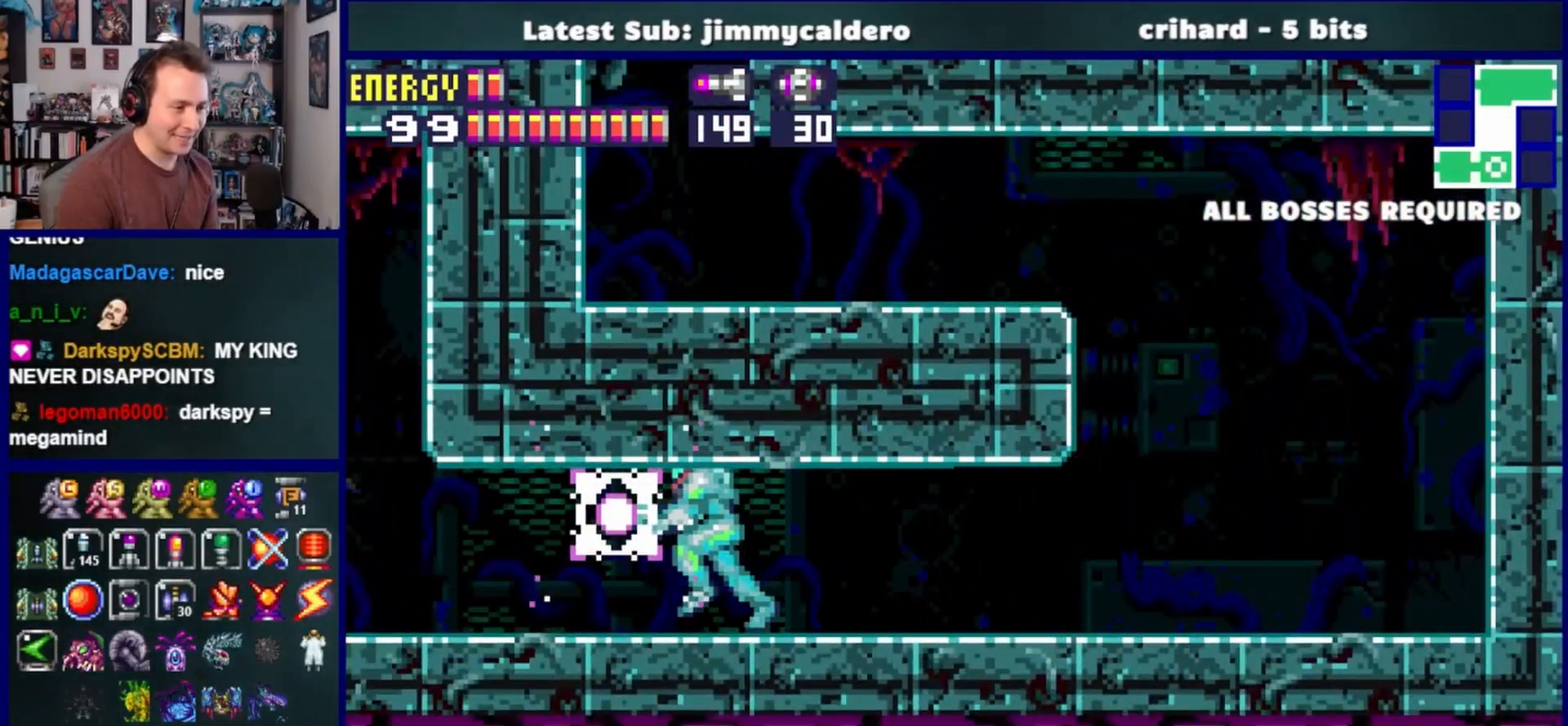
{"buttons": ["DPAD_LEFT"], "left_stick": "center", "right_stick": "center", "events": [[250, "SQUARE", "up"], [350, "SQUARE", "down"], [433, "SQUARE", "up"]]}
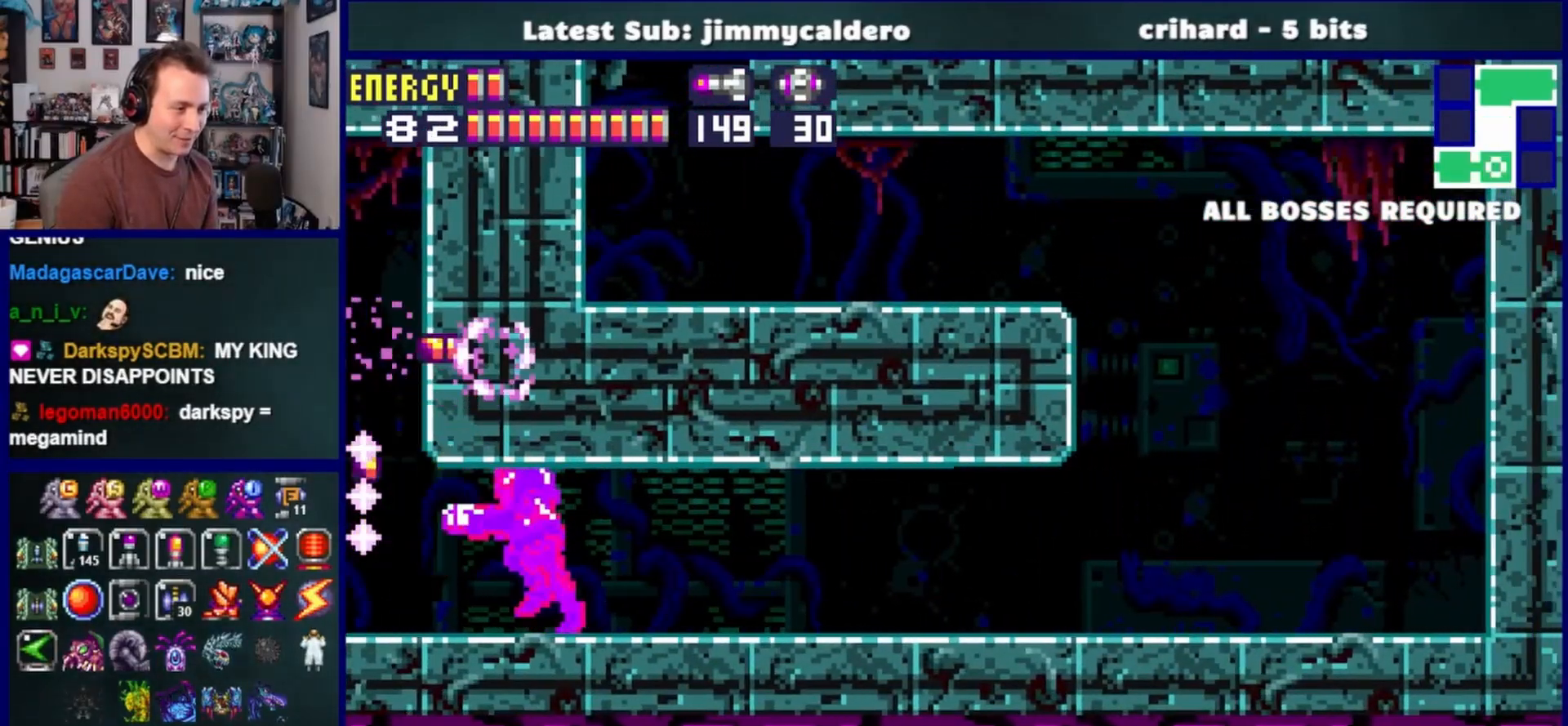
{"buttons": ["DPAD_LEFT"], "left_stick": "center", "right_stick": "center", "events": [[33, "SQUARE", "down"], [133, "SQUARE", "up"], [200, "SQUARE", "down"], [283, "SQUARE", "up"], [383, "SQUARE", "down"], [467, "SQUARE", "up"]]}
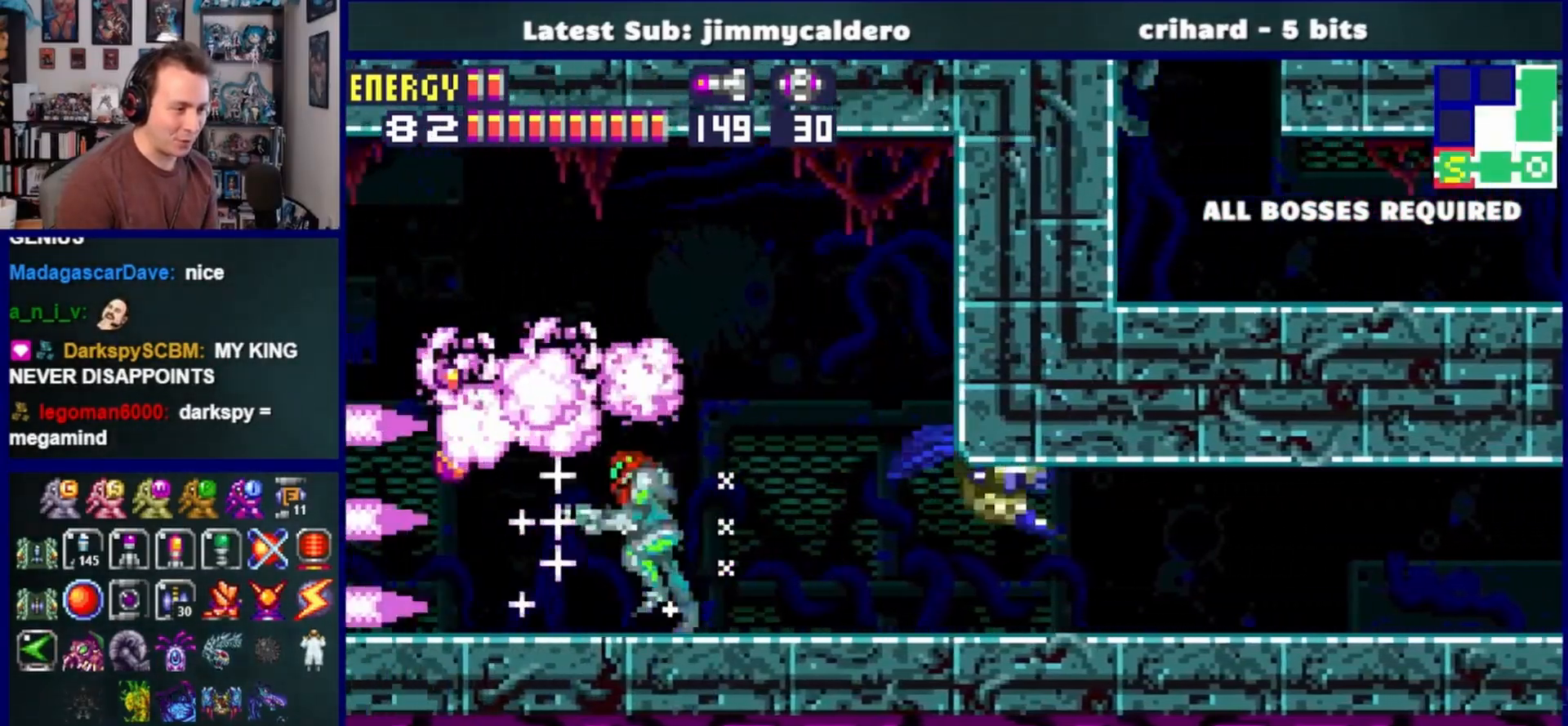
{"buttons": ["DPAD_LEFT"], "left_stick": "center", "right_stick": "center", "events": [[50, "SQUARE", "down"], [117, "SQUARE", "up"], [200, "SQUARE", "down"], [300, "SQUARE", "up"], [383, "SQUARE", "down"], [467, "SQUARE", "up"]]}
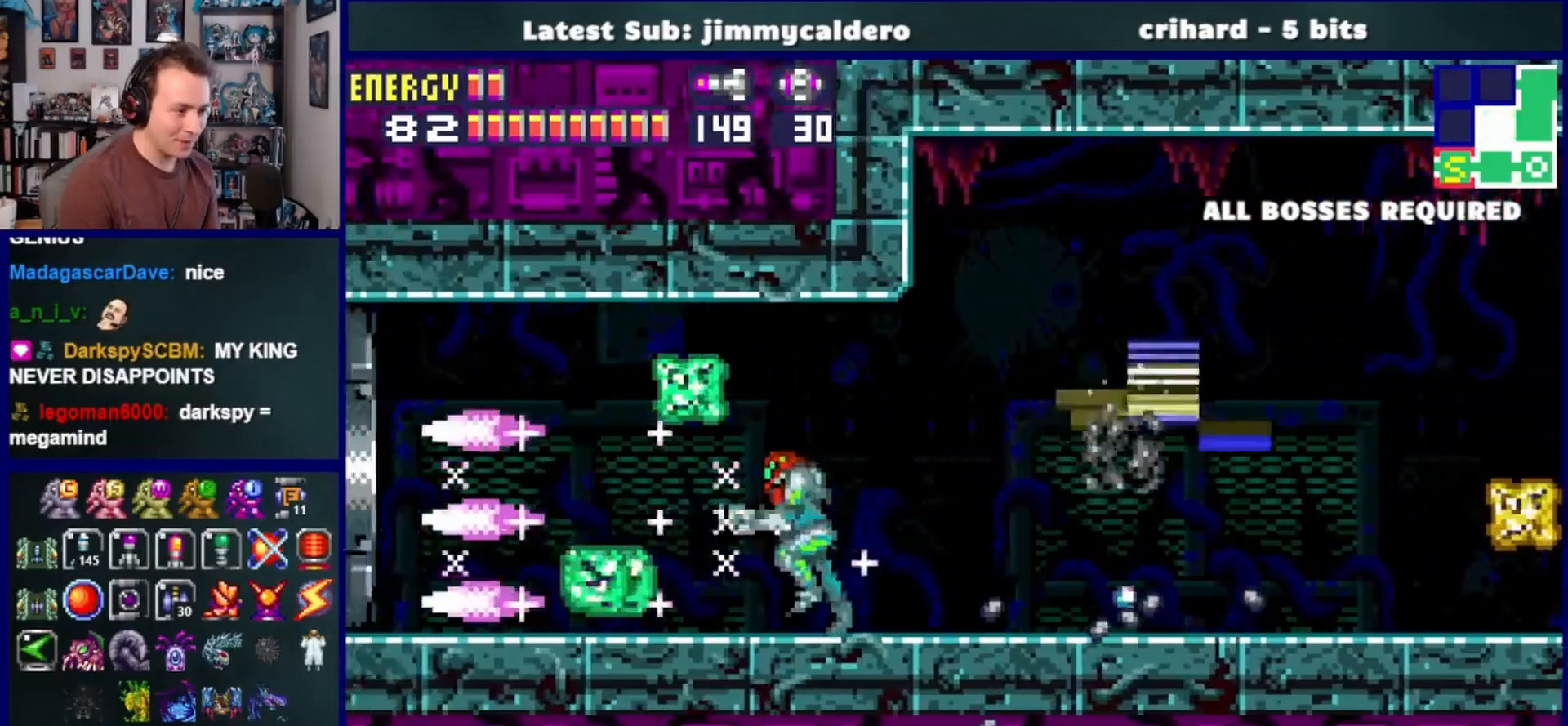
{"buttons": ["DPAD_LEFT"], "left_stick": "center", "right_stick": "center", "events": [[50, "SQUARE", "down"], [133, "SQUARE", "up"], [233, "SQUARE", "down"], [300, "SQUARE", "up"]]}
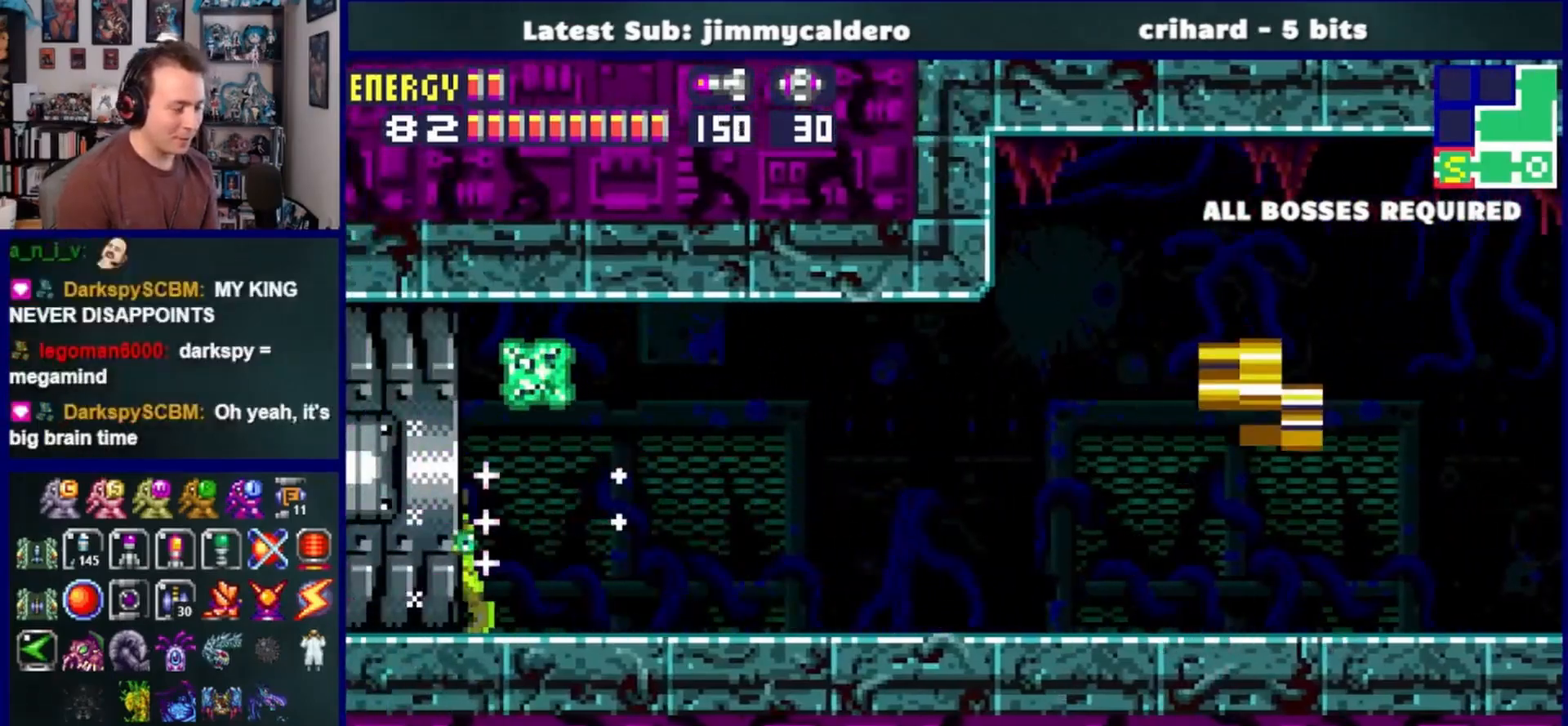
{"buttons": ["DPAD_LEFT"], "left_stick": "center", "right_stick": "center", "events": []}
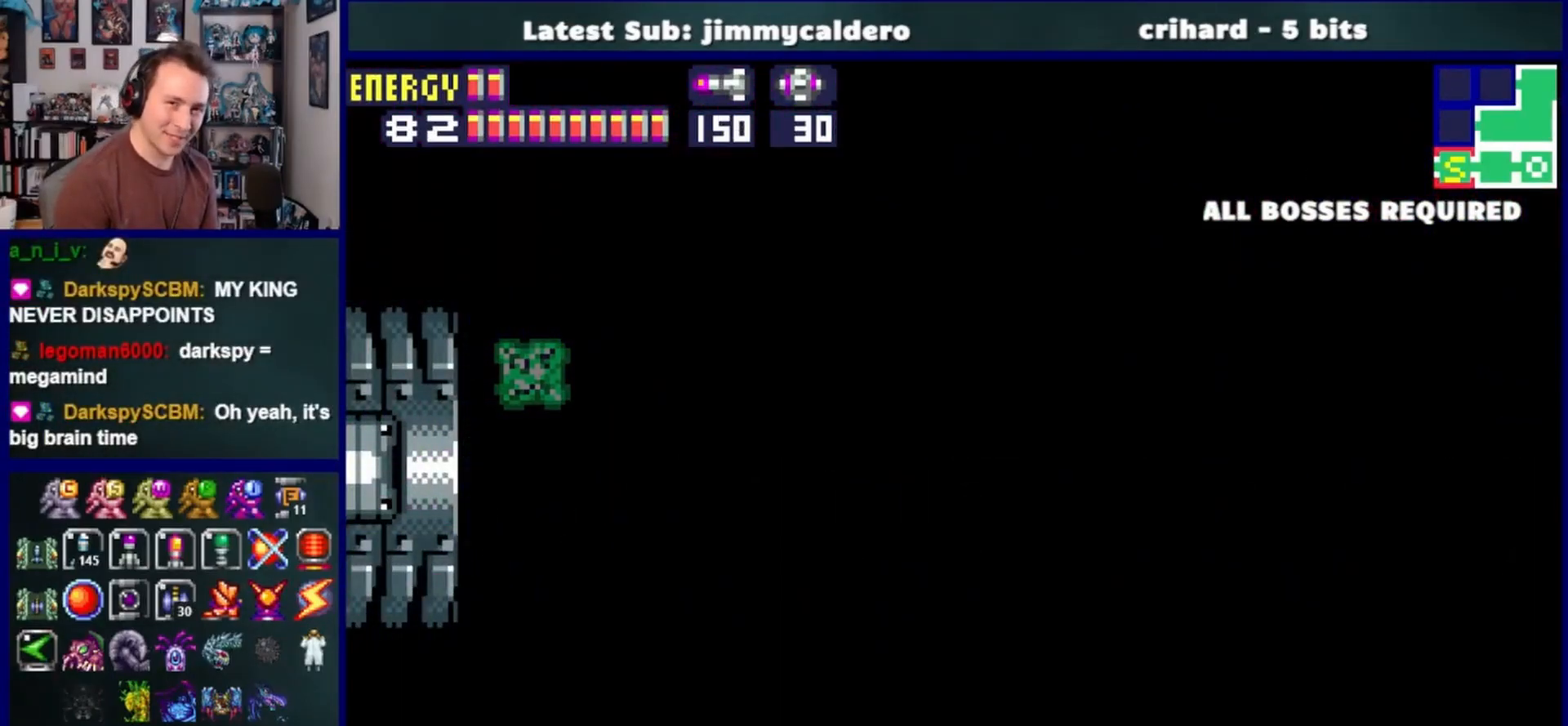
{"buttons": ["DPAD_LEFT"], "left_stick": "center", "right_stick": "center", "events": []}
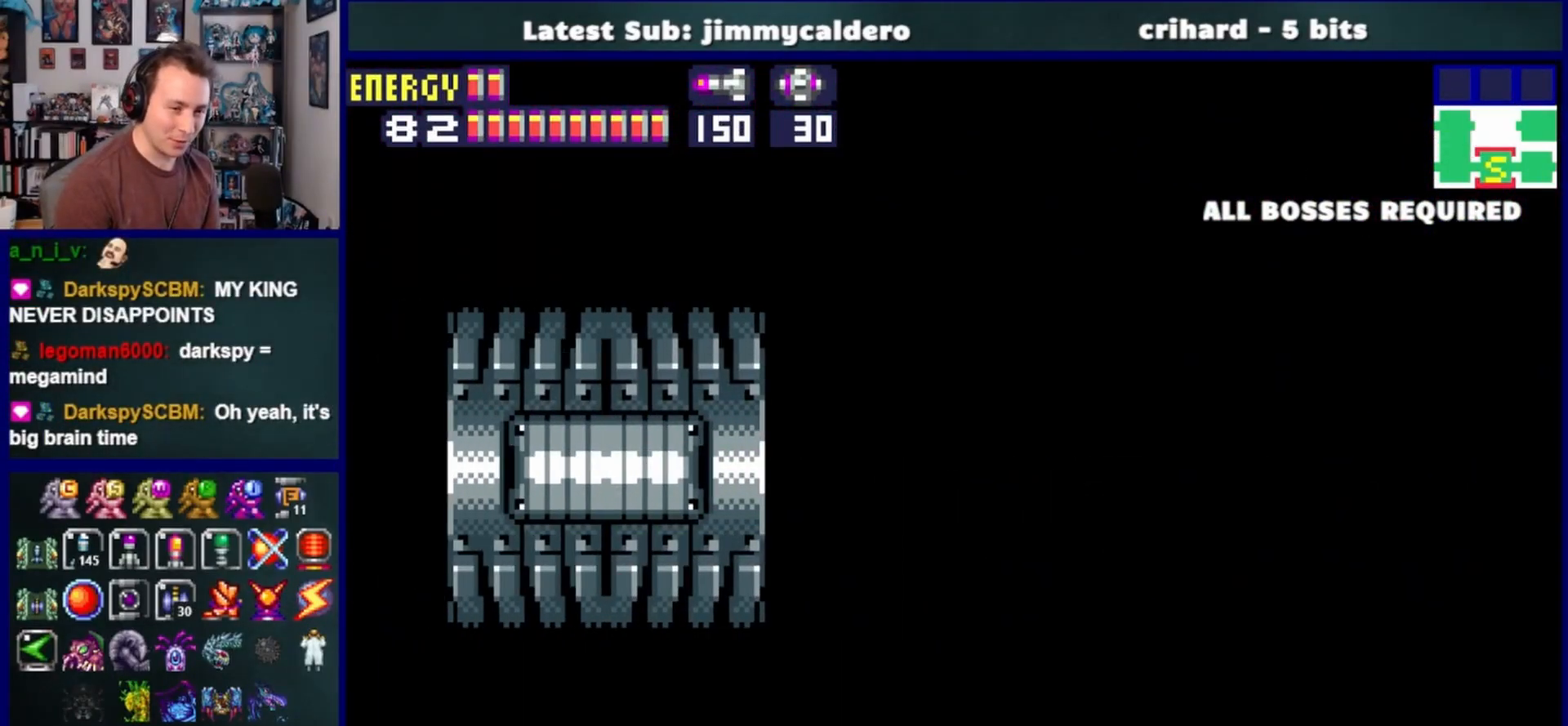
{"buttons": ["DPAD_LEFT"], "left_stick": "center", "right_stick": "center", "events": []}
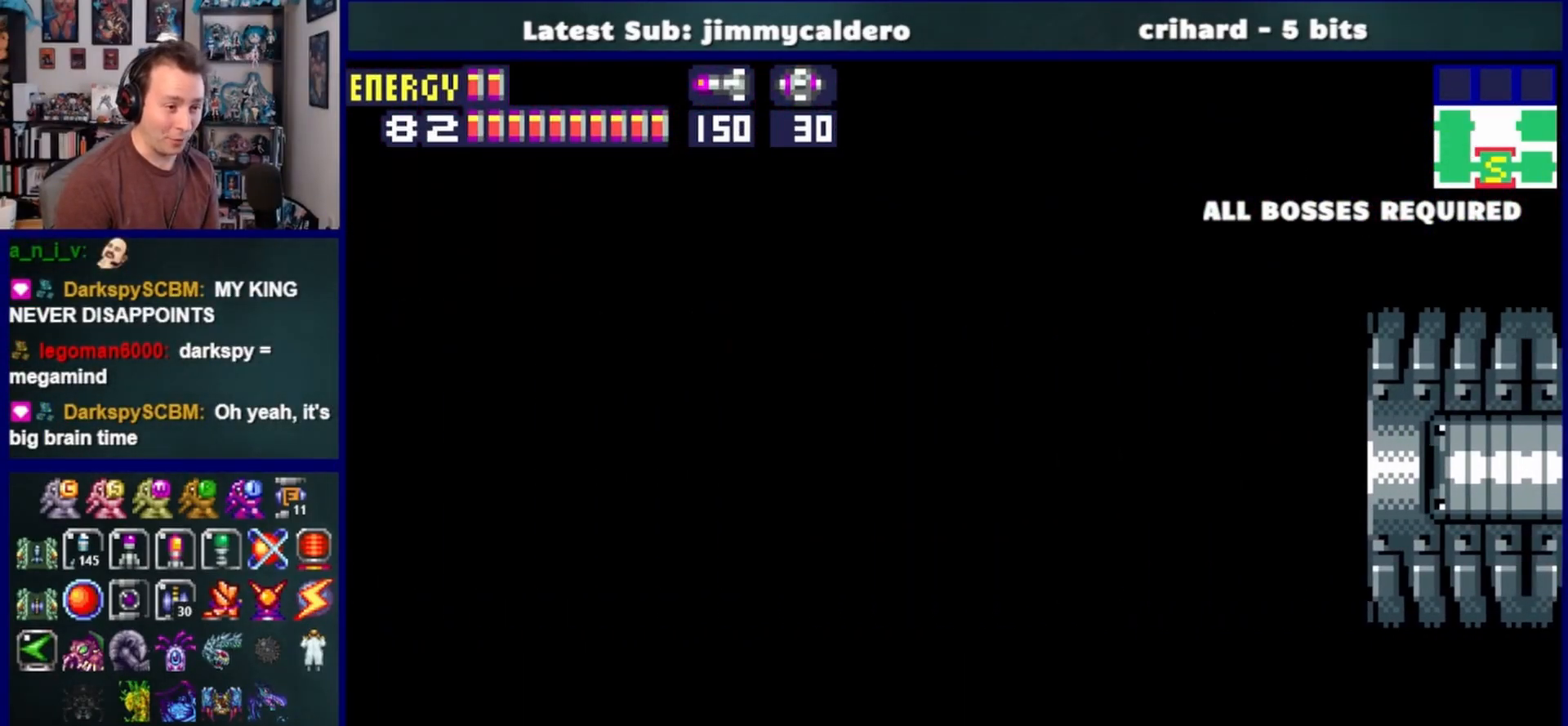
{"buttons": ["CROSS", "DPAD_LEFT"], "left_stick": "center", "right_stick": "center", "events": [[367, "CROSS", "down"]]}
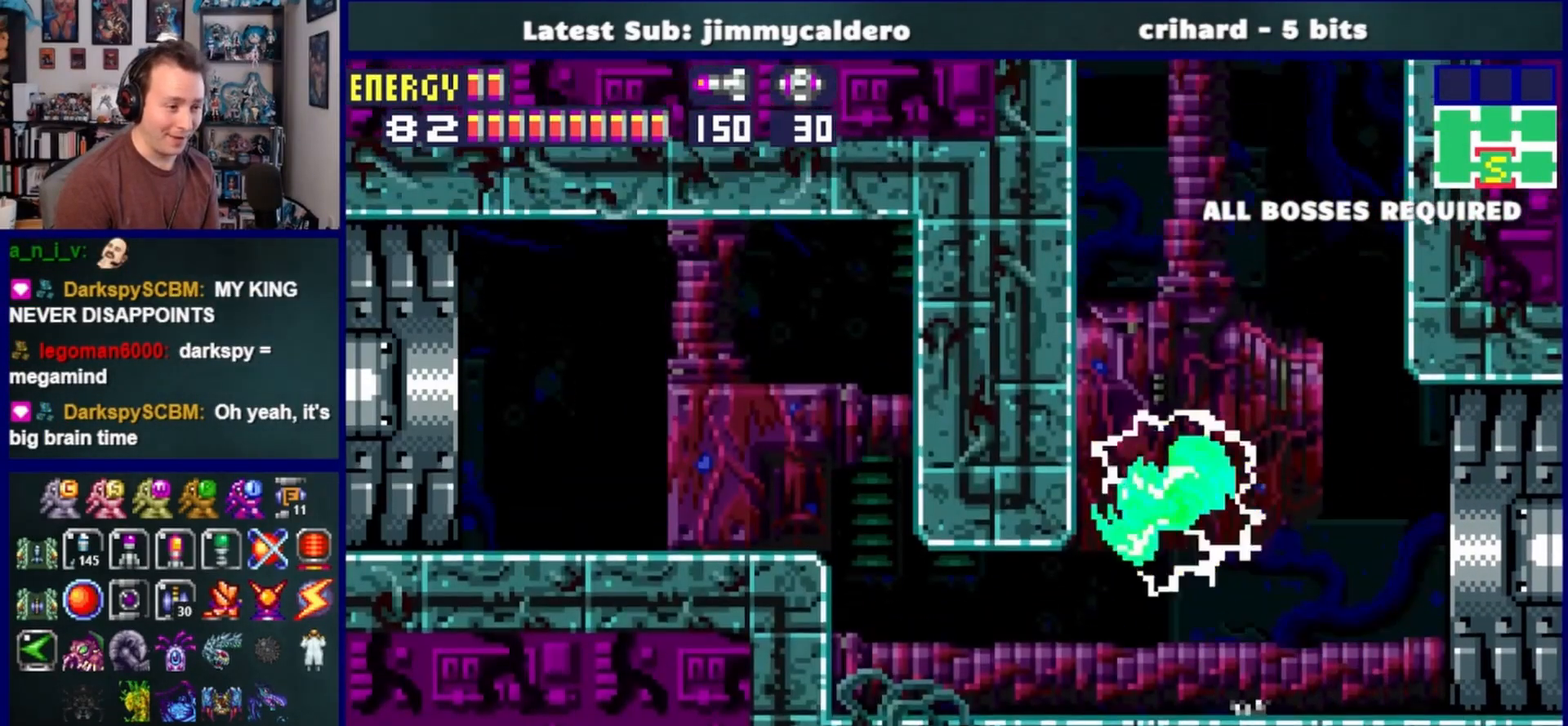
{"buttons": ["CROSS"], "left_stick": "center", "right_stick": "center", "events": [[233, "CROSS", "up"], [233, "DPAD_LEFT", "up"], [300, "DPAD_RIGHT", "down"], [450, "DPAD_RIGHT", "up"], [483, "CROSS", "down"]]}